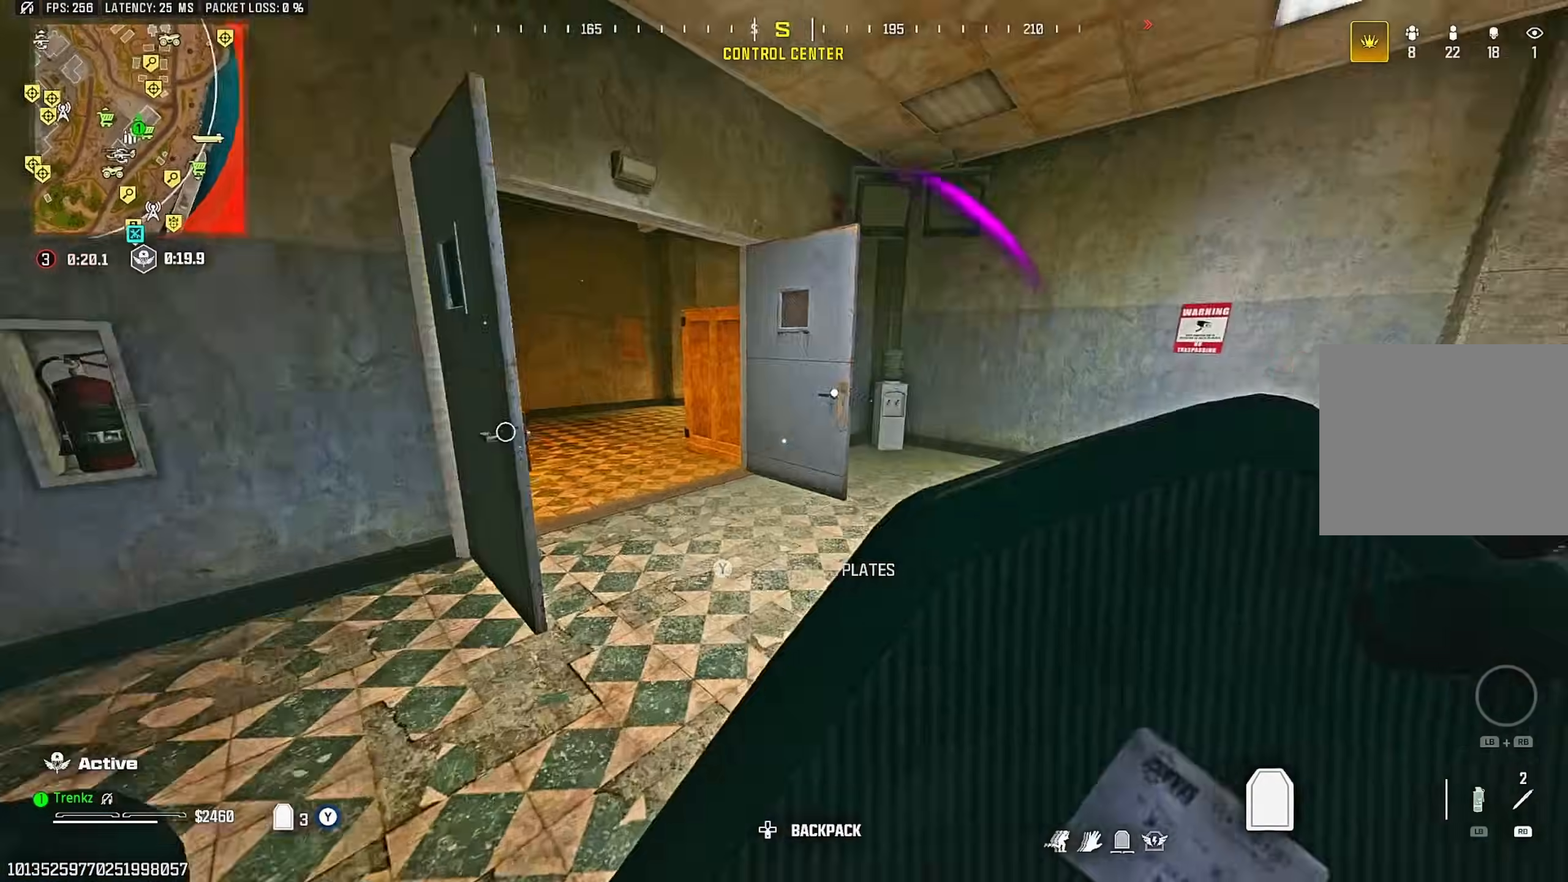
Gameplay with a controller (PlayStation layout); each line is a JSON object with the inputs held at the frame after it. "events" lists button and stick changes between this image and that frame as [ms after this image, input, new state], when the widget could be followed in between.
{"buttons": [], "left_stick": "up", "right_stick": "right", "events": [[100, "R3", "up"], [100, "right_stick", "down-left"], [167, "right_stick", "left"], [200, "left_stick", "center"], [317, "right_stick", "center"], [333, "CROSS", "down"], [333, "left_stick", "up"], [450, "CROSS", "up"], [450, "right_stick", "right"]]}
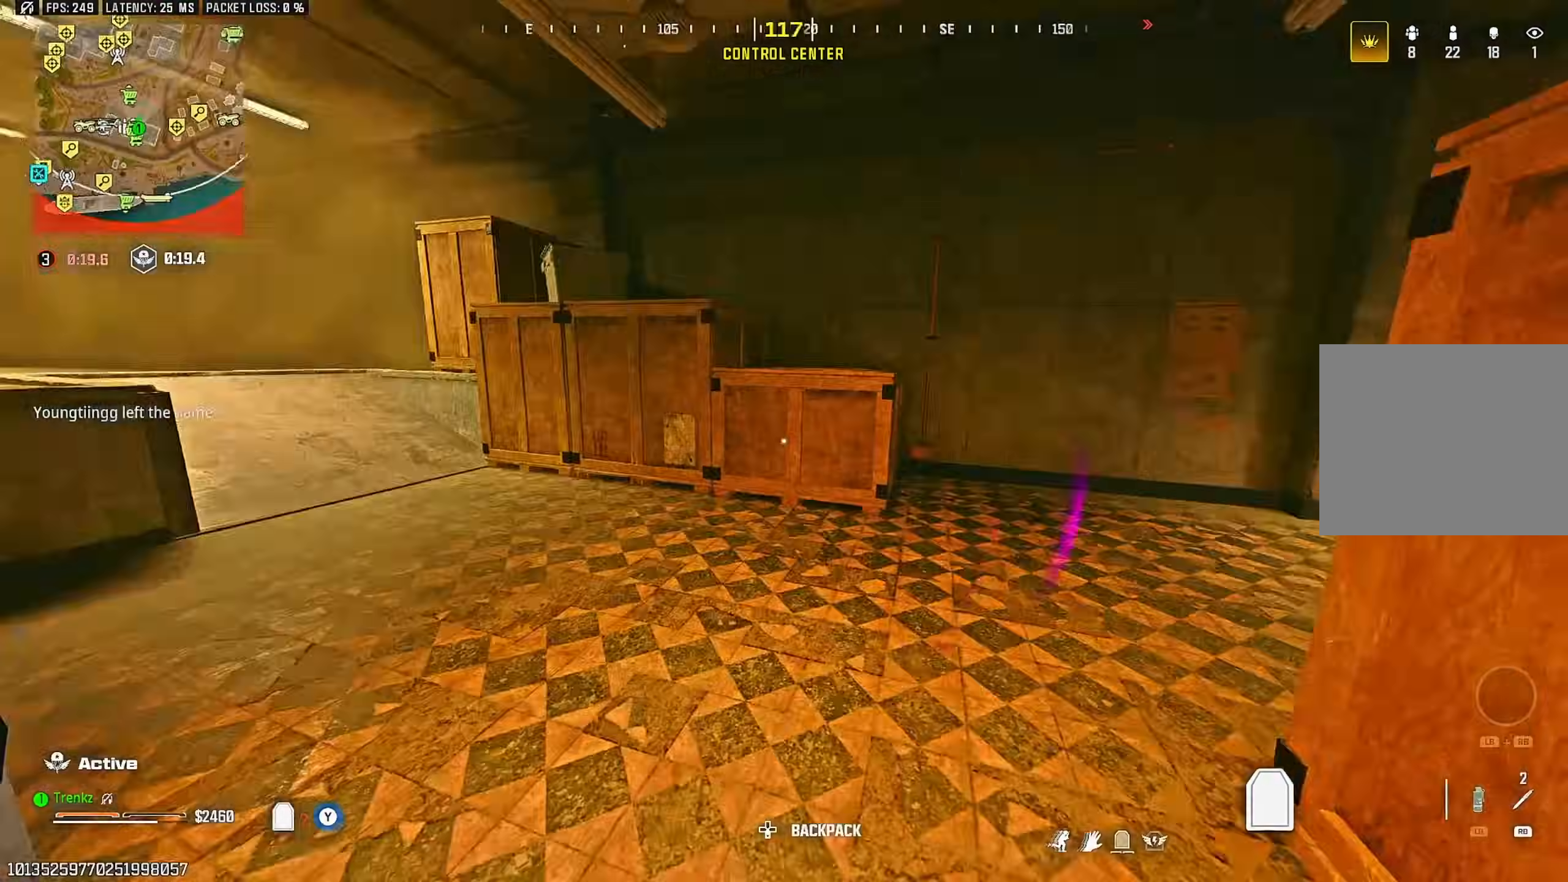
{"buttons": [], "left_stick": "up-left", "right_stick": "left", "events": [[300, "right_stick", "center"], [433, "left_stick", "up-left"], [450, "right_stick", "left"]]}
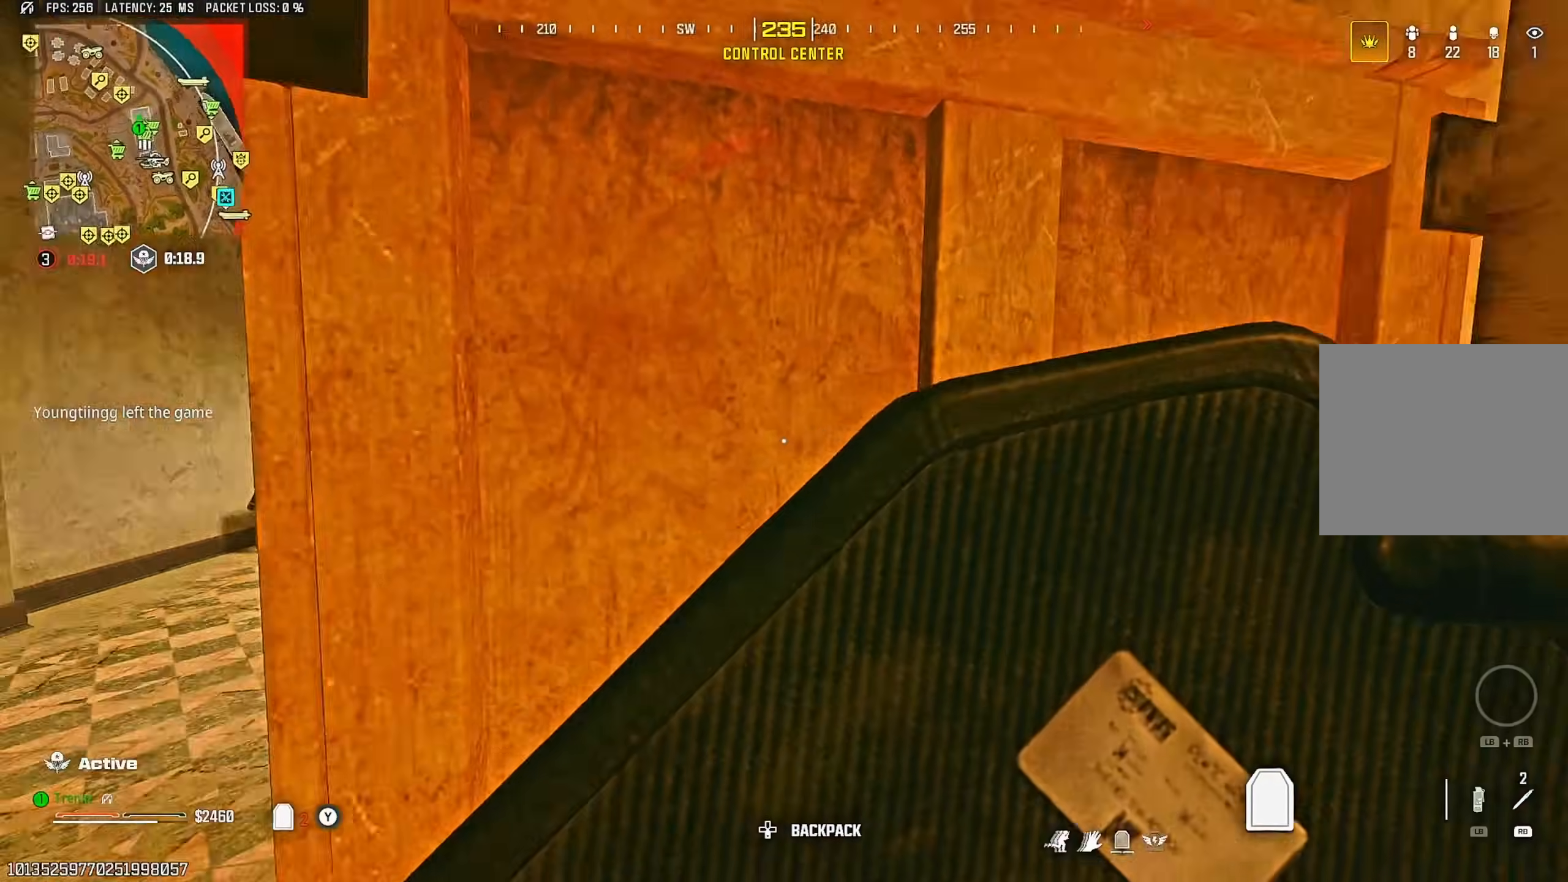
{"buttons": [], "left_stick": "up", "right_stick": "center", "events": [[183, "right_stick", "up-right"], [200, "left_stick", "up"], [267, "right_stick", "right"], [367, "R3", "down"], [367, "right_stick", "center"], [467, "R3", "up"]]}
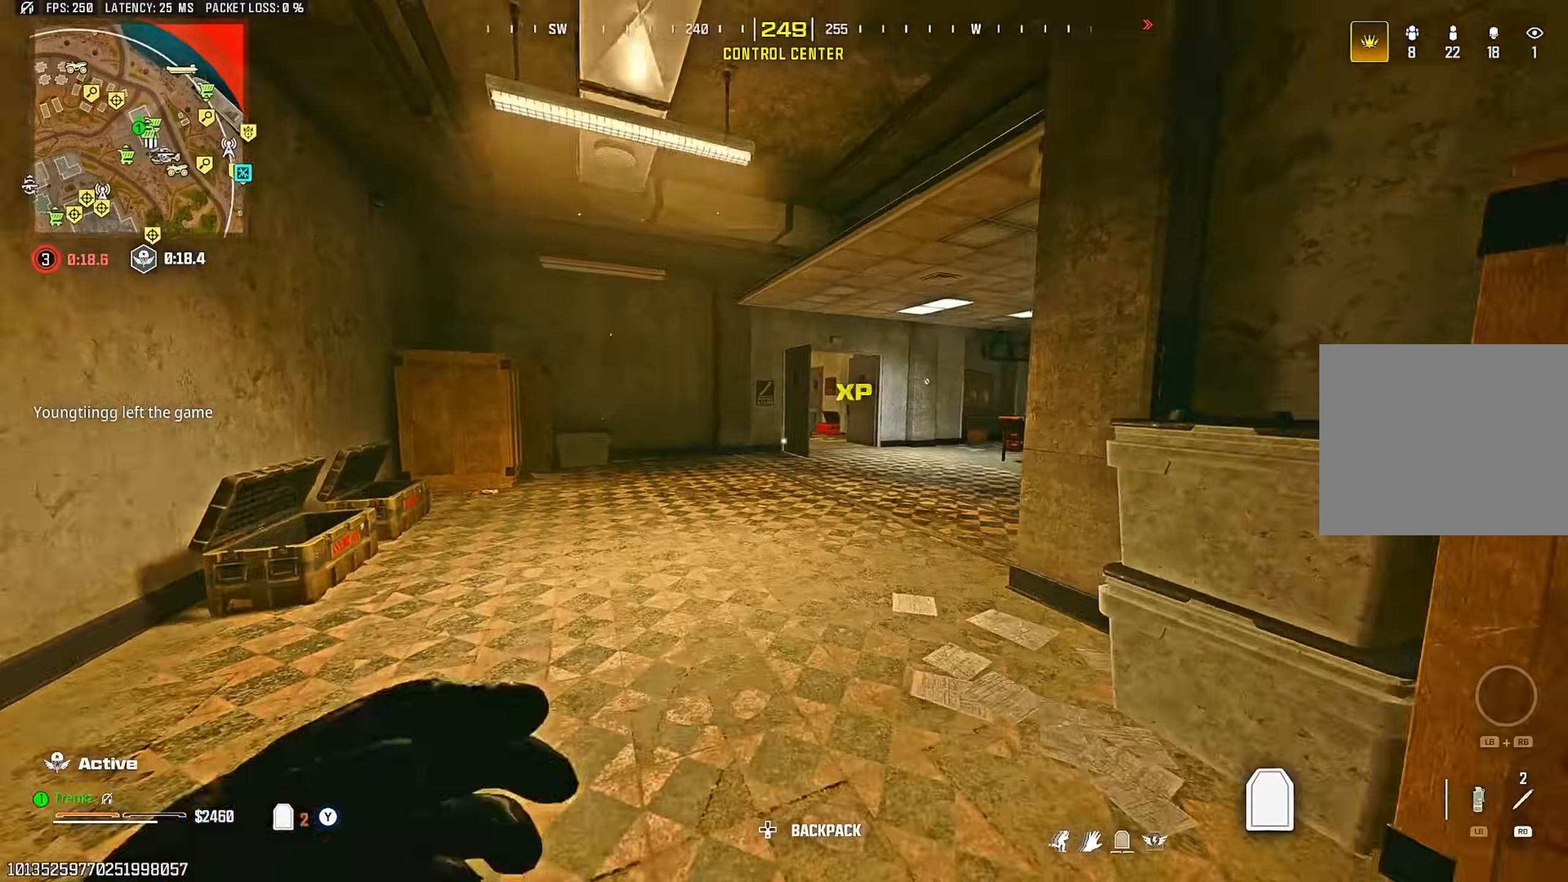
{"buttons": [], "left_stick": "up", "right_stick": "center", "events": [[133, "CROSS", "down"], [267, "CROSS", "up"], [367, "right_stick", "right"], [500, "right_stick", "center"]]}
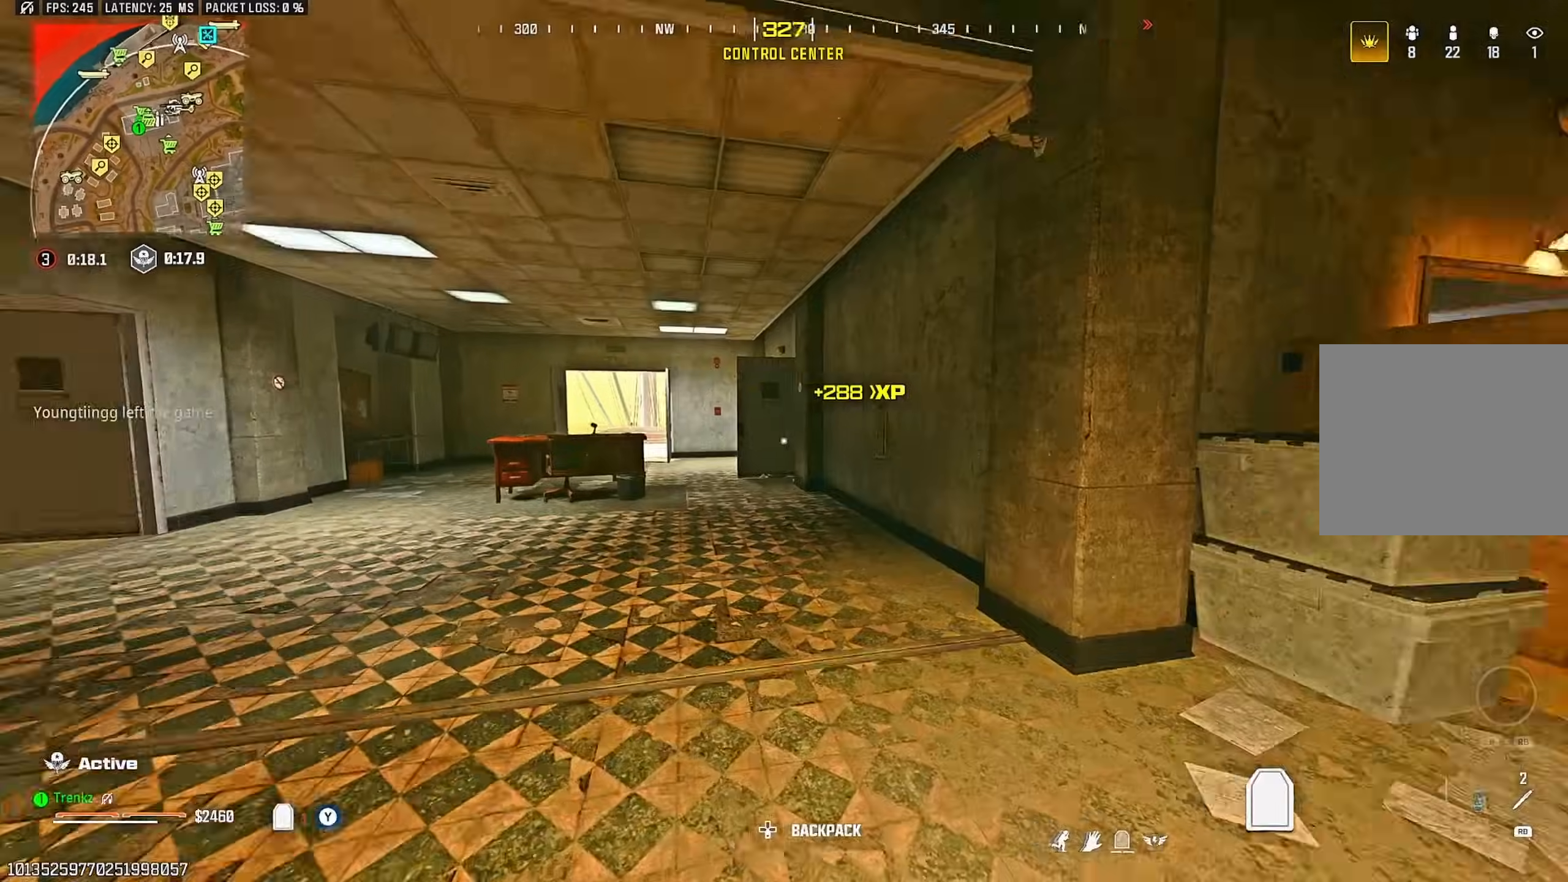
{"buttons": [], "left_stick": "right", "right_stick": "center", "events": [[83, "SQUARE", "down"], [150, "SQUARE", "up"], [183, "left_stick", "right"], [350, "right_stick", "right"], [483, "right_stick", "center"]]}
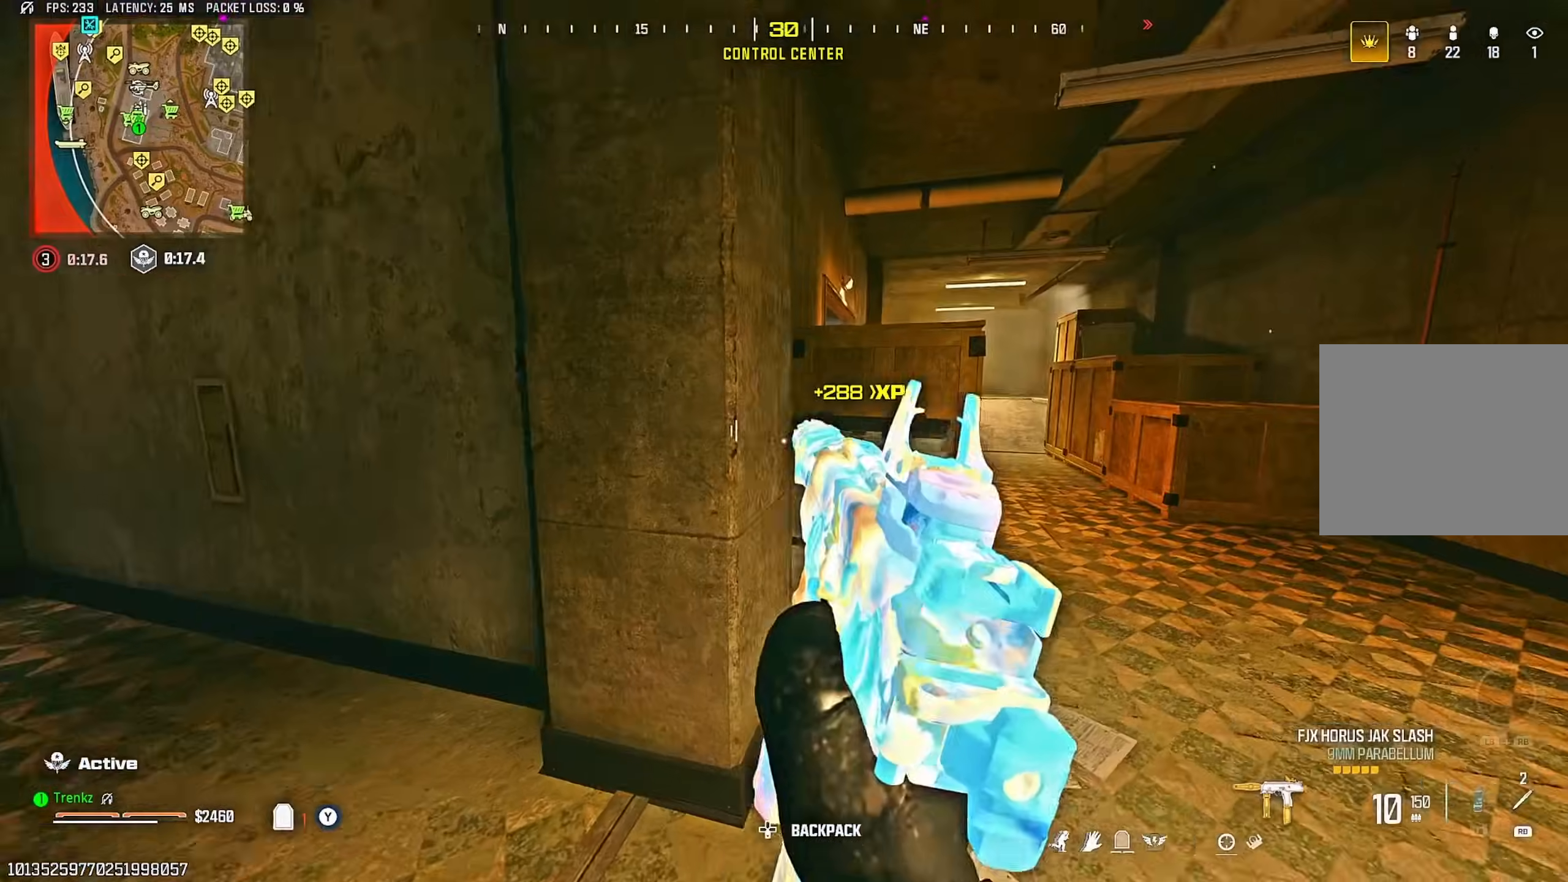
{"buttons": [], "left_stick": "up-right", "right_stick": "center", "events": [[283, "left_stick", "up-right"]]}
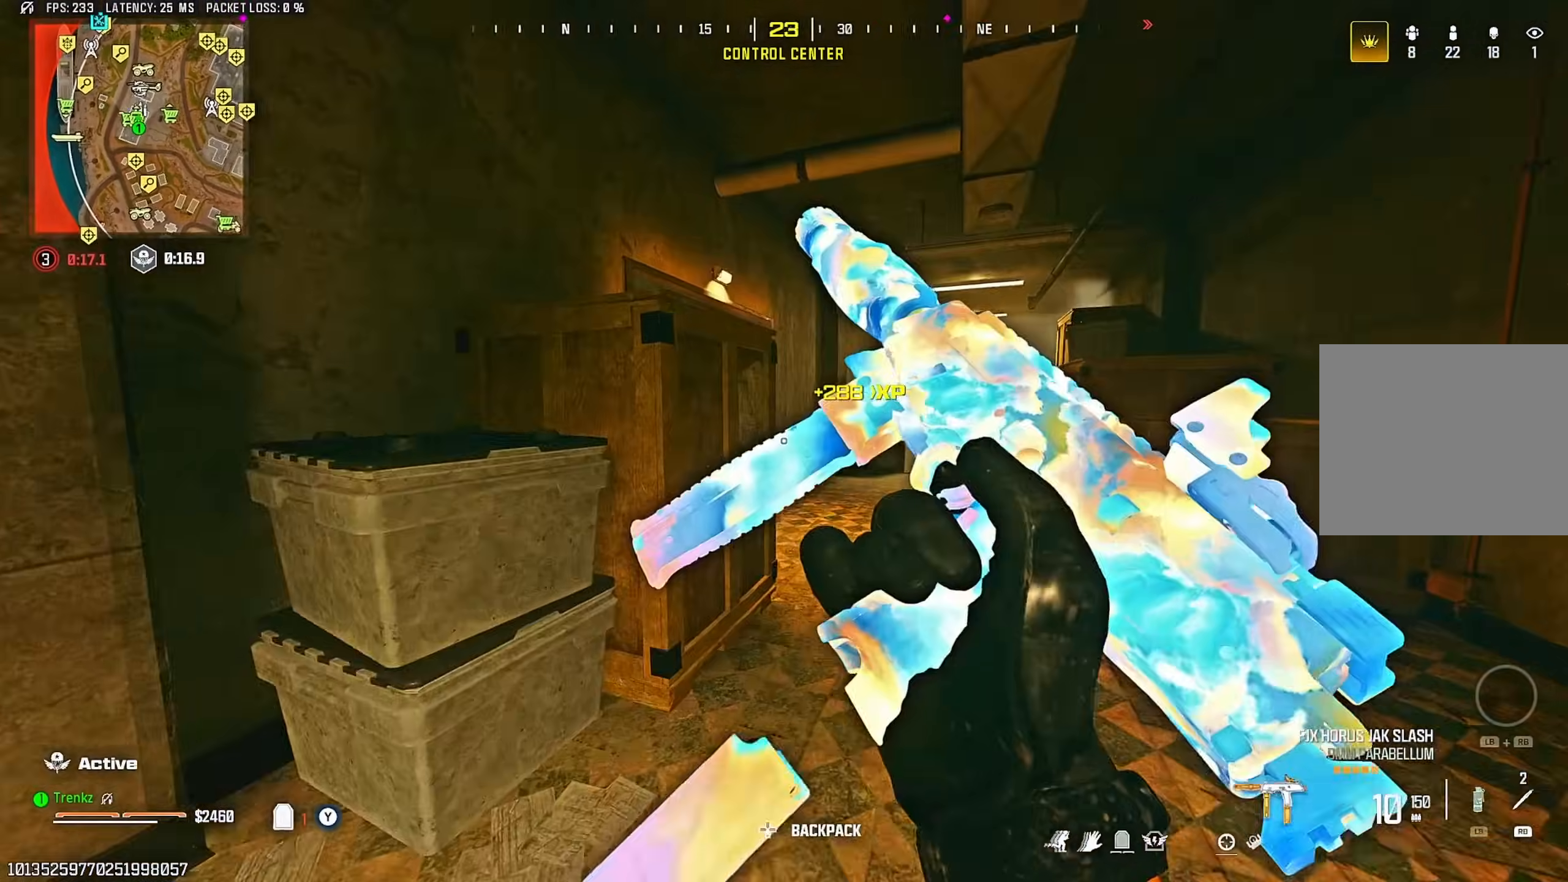
{"buttons": [], "left_stick": "up", "right_stick": "center", "events": [[467, "left_stick", "up"]]}
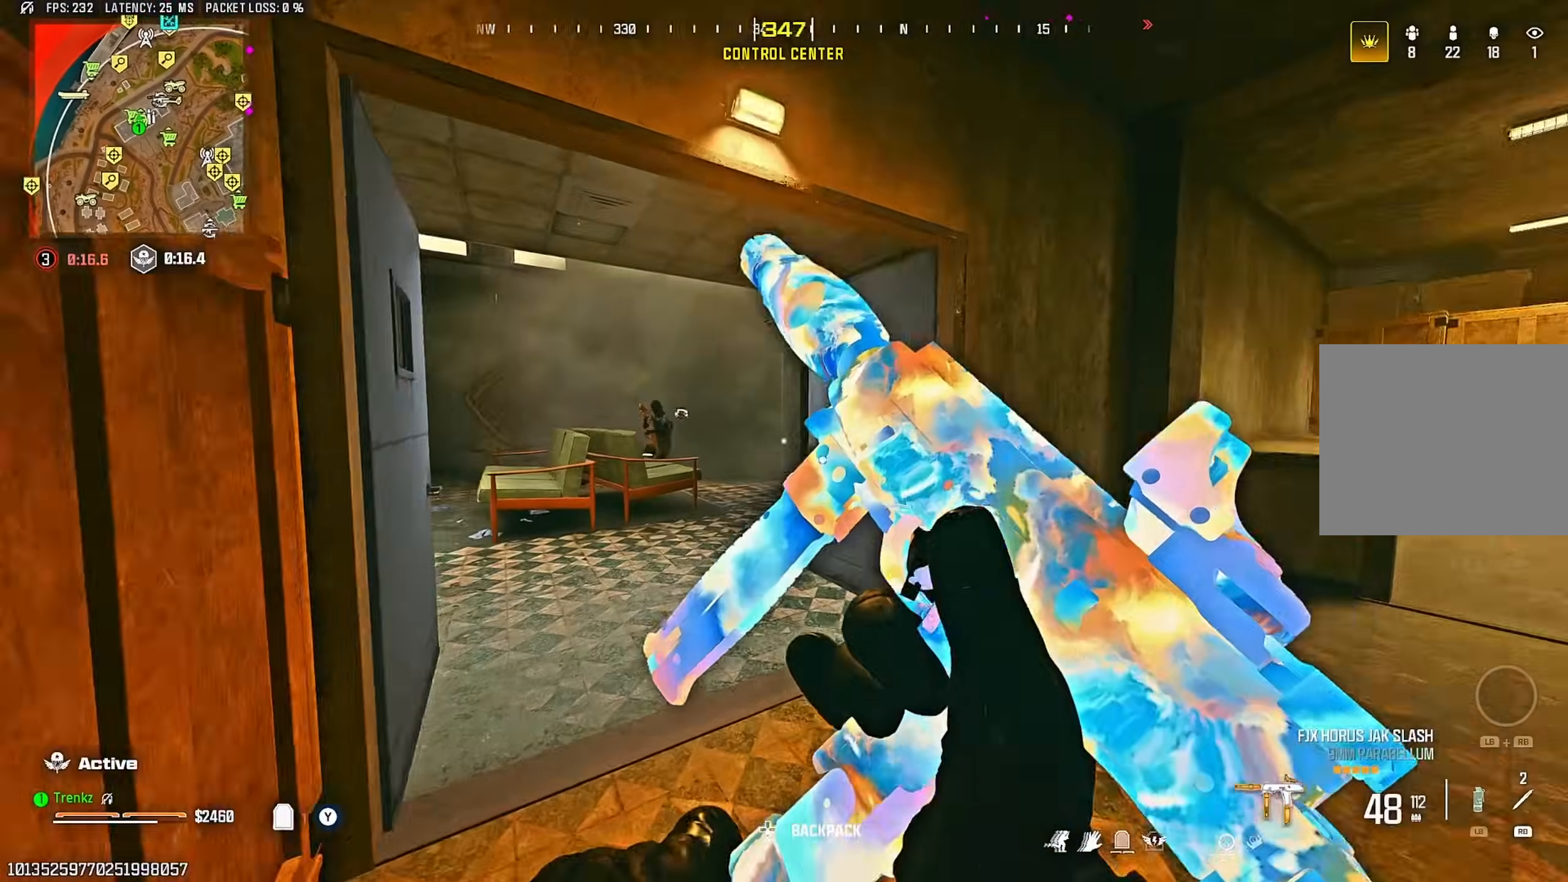
{"buttons": ["CROSS", "R2"], "left_stick": "down-left", "right_stick": "center", "events": [[17, "left_stick", "up-left"], [167, "R3", "down"], [250, "R3", "up"], [250, "right_stick", "right"], [350, "right_stick", "center"], [417, "R2", "down"], [433, "CROSS", "down"], [467, "left_stick", "down-left"]]}
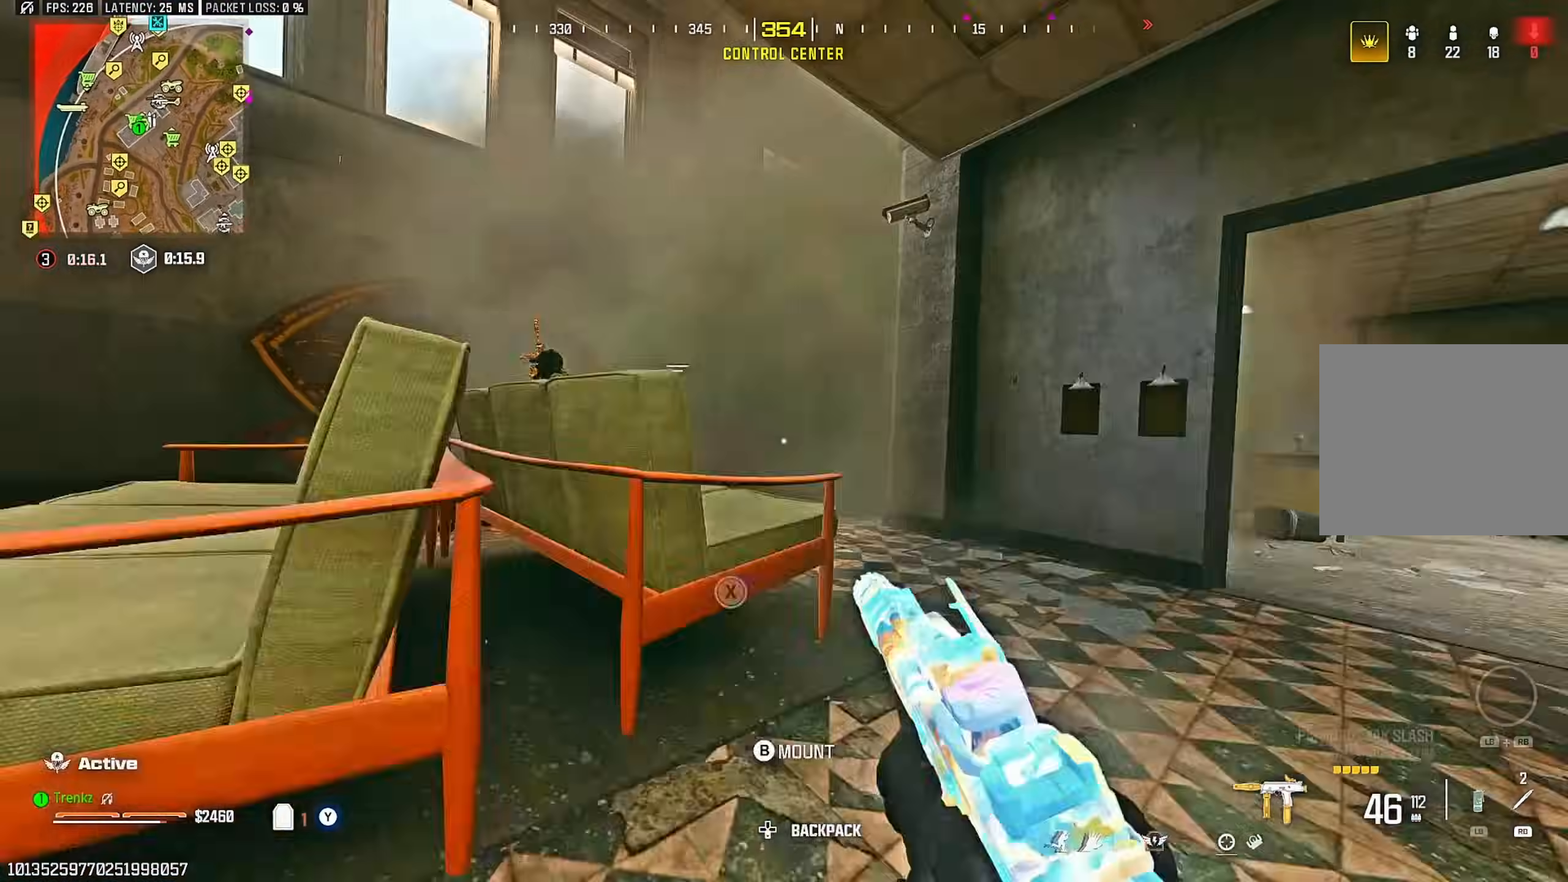
{"buttons": ["L2", "R2"], "left_stick": "up-left", "right_stick": "left", "events": [[17, "CROSS", "up"], [50, "left_stick", "down"], [83, "L2", "down"], [167, "right_stick", "left"], [267, "left_stick", "left"], [317, "right_stick", "center"], [350, "L2", "up"], [433, "left_stick", "up-left"], [450, "L2", "down"], [450, "right_stick", "left"]]}
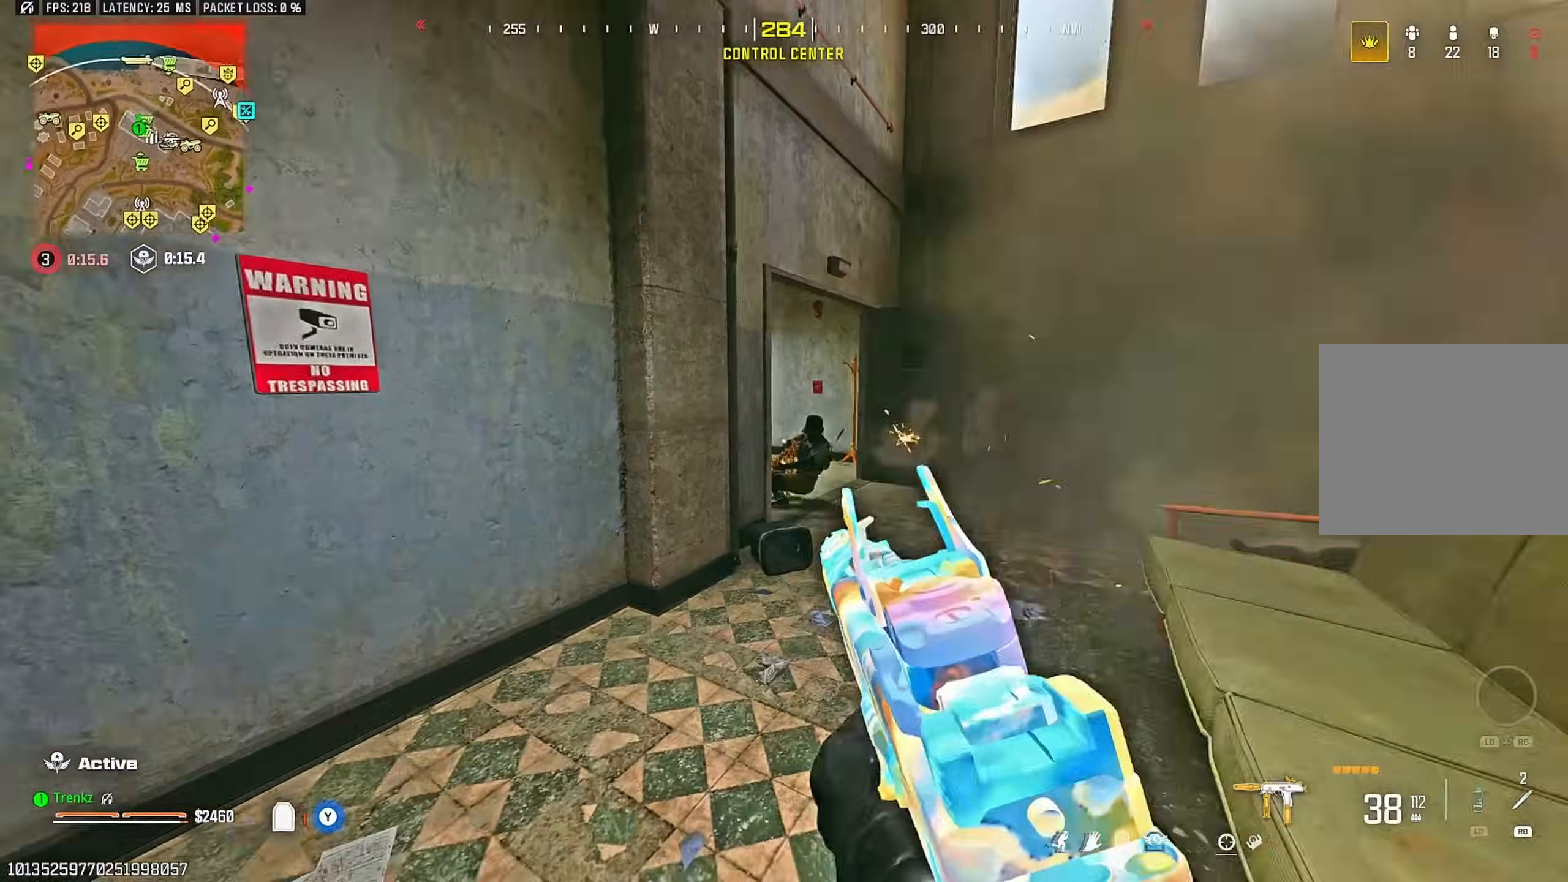
{"buttons": [], "left_stick": "up", "right_stick": "center", "events": [[33, "left_stick", "up"], [50, "right_stick", "center"], [67, "L2", "up"], [150, "right_stick", "right"], [183, "R2", "up"], [317, "right_stick", "left"], [400, "R3", "down"], [467, "R3", "up"], [500, "right_stick", "center"]]}
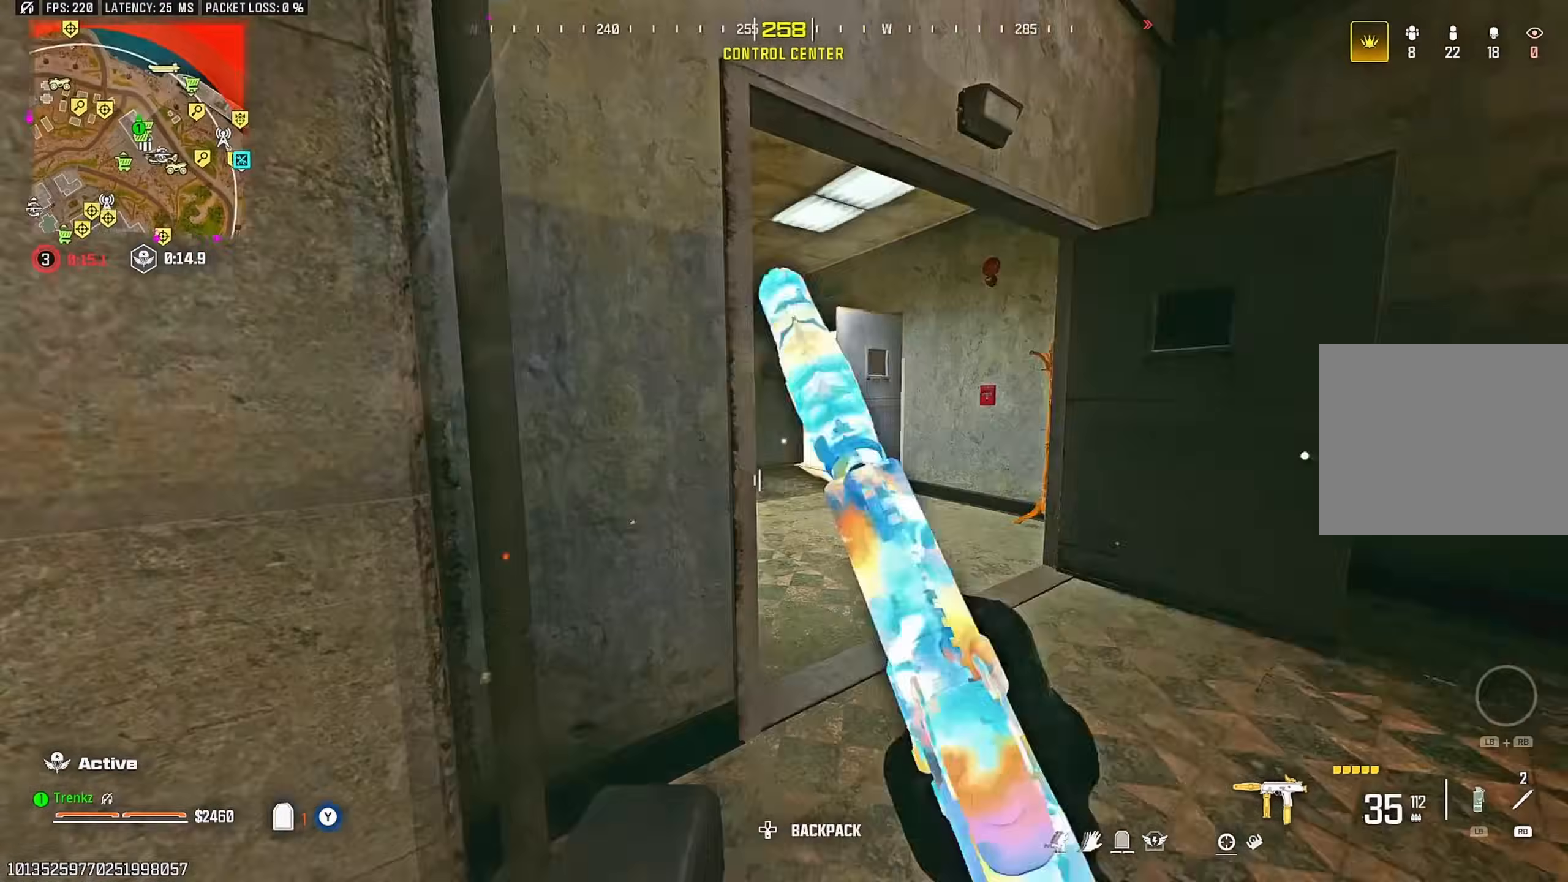
{"buttons": [], "left_stick": "up", "right_stick": "right", "events": [[50, "right_stick", "left"], [67, "left_stick", "right"], [167, "CROSS", "down"], [200, "R2", "down"], [217, "right_stick", "center"], [233, "left_stick", "down-left"], [283, "CROSS", "up"], [300, "right_stick", "left"], [350, "left_stick", "up-left"], [350, "right_stick", "center"], [417, "left_stick", "up"], [450, "R2", "up"], [450, "right_stick", "right"]]}
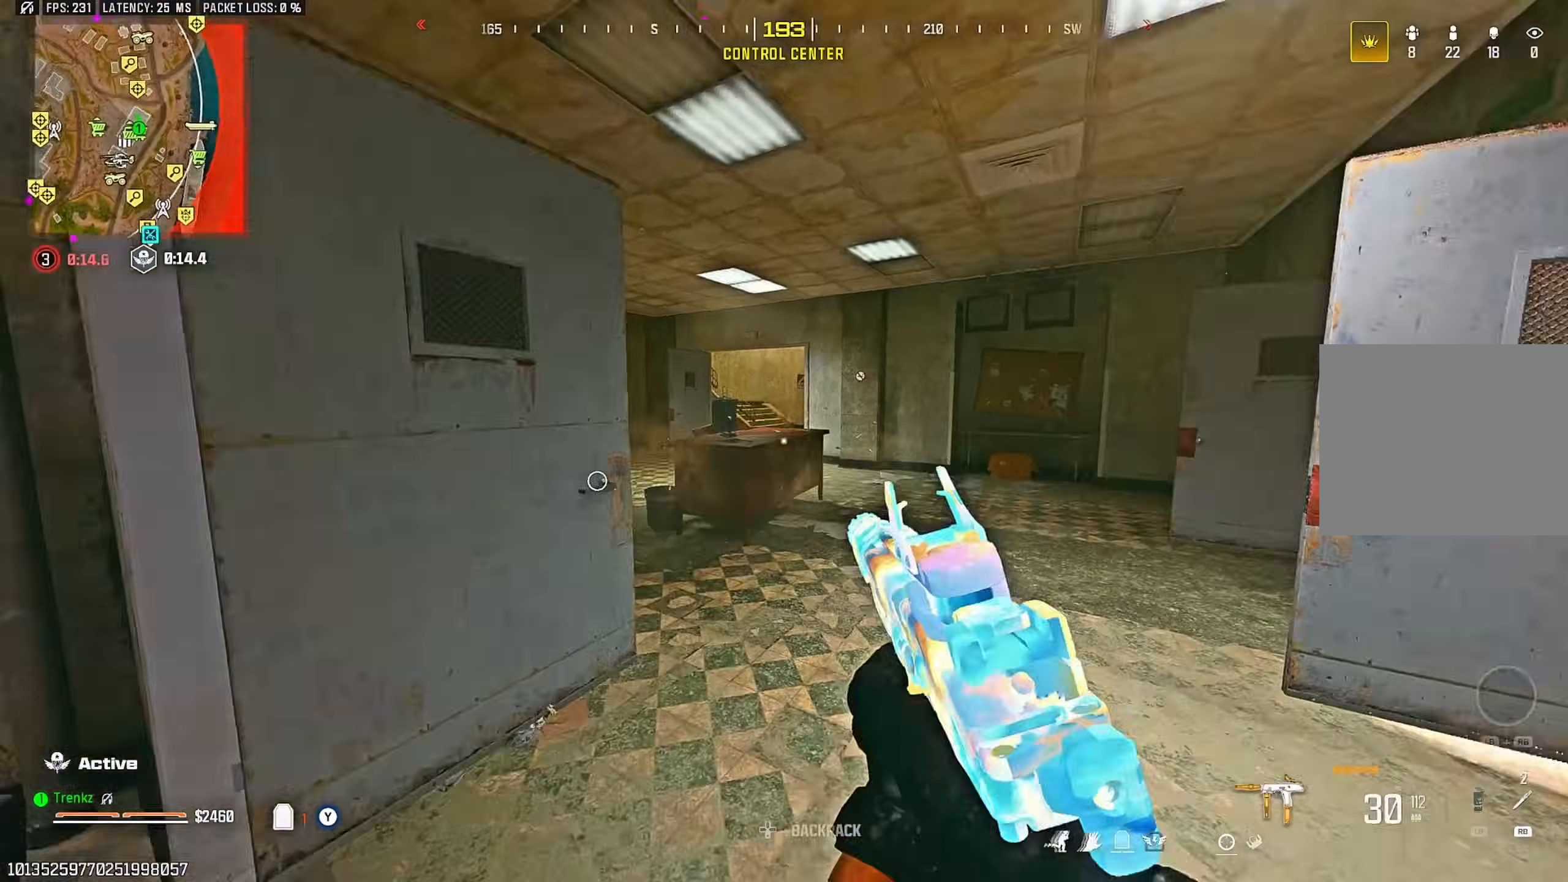
{"buttons": ["L2"], "left_stick": "down-right", "right_stick": "center", "events": [[100, "right_stick", "left"], [200, "R3", "down"], [233, "right_stick", "center"], [300, "R3", "up"], [317, "right_stick", "left"], [383, "left_stick", "down-right"], [400, "CROSS", "down"], [417, "L2", "down"], [433, "right_stick", "center"], [500, "CROSS", "up"]]}
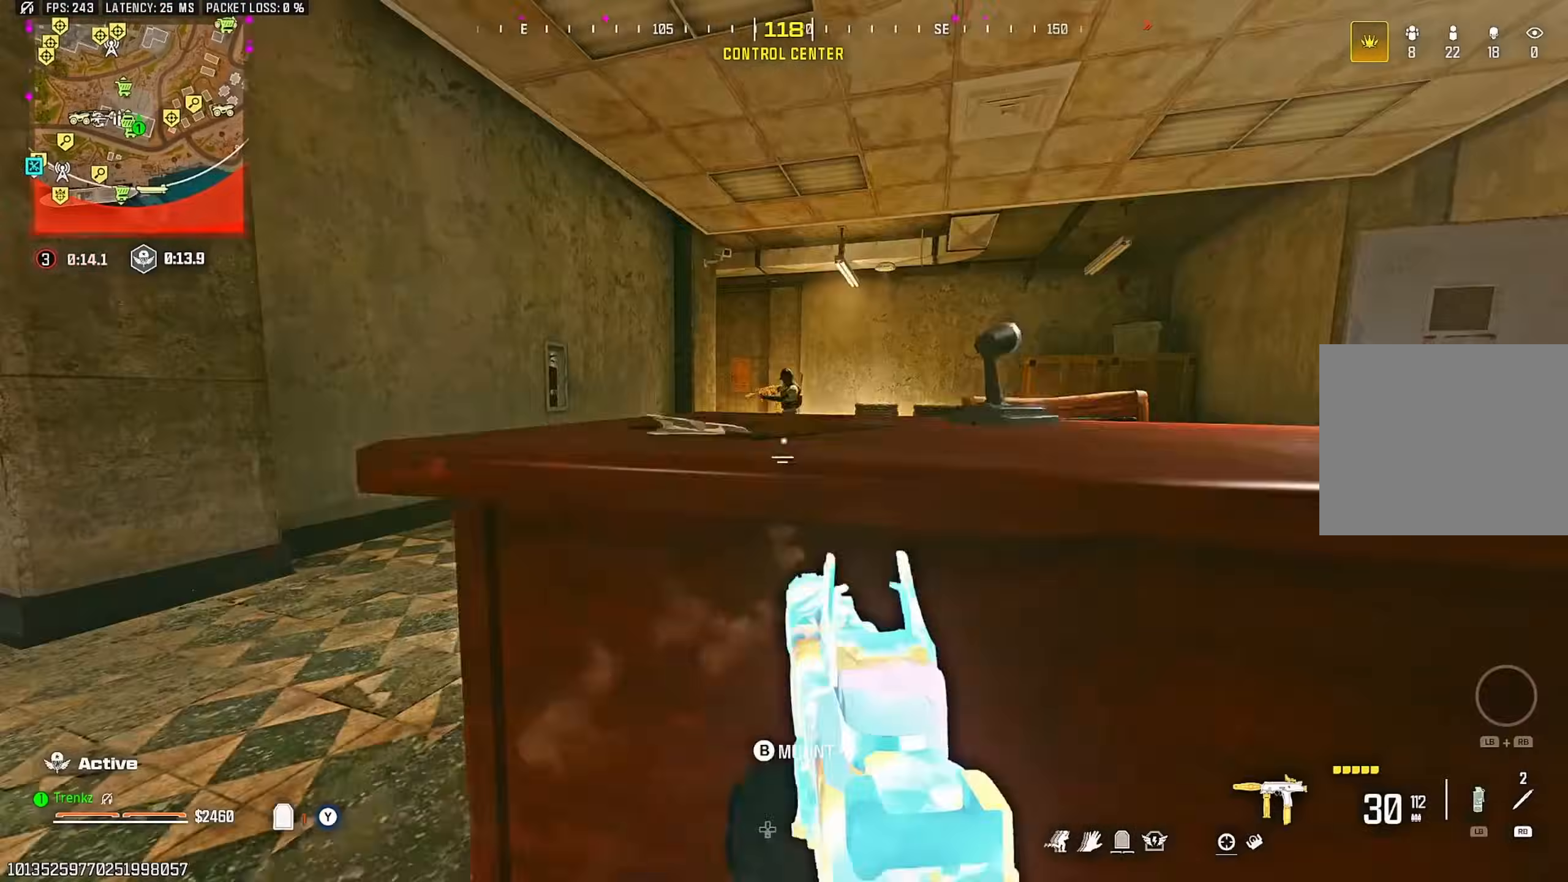
{"buttons": ["L2", "R2"], "left_stick": "up-left", "right_stick": "center", "events": [[67, "R2", "down"], [100, "left_stick", "down"], [283, "left_stick", "left"], [350, "left_stick", "up-left"]]}
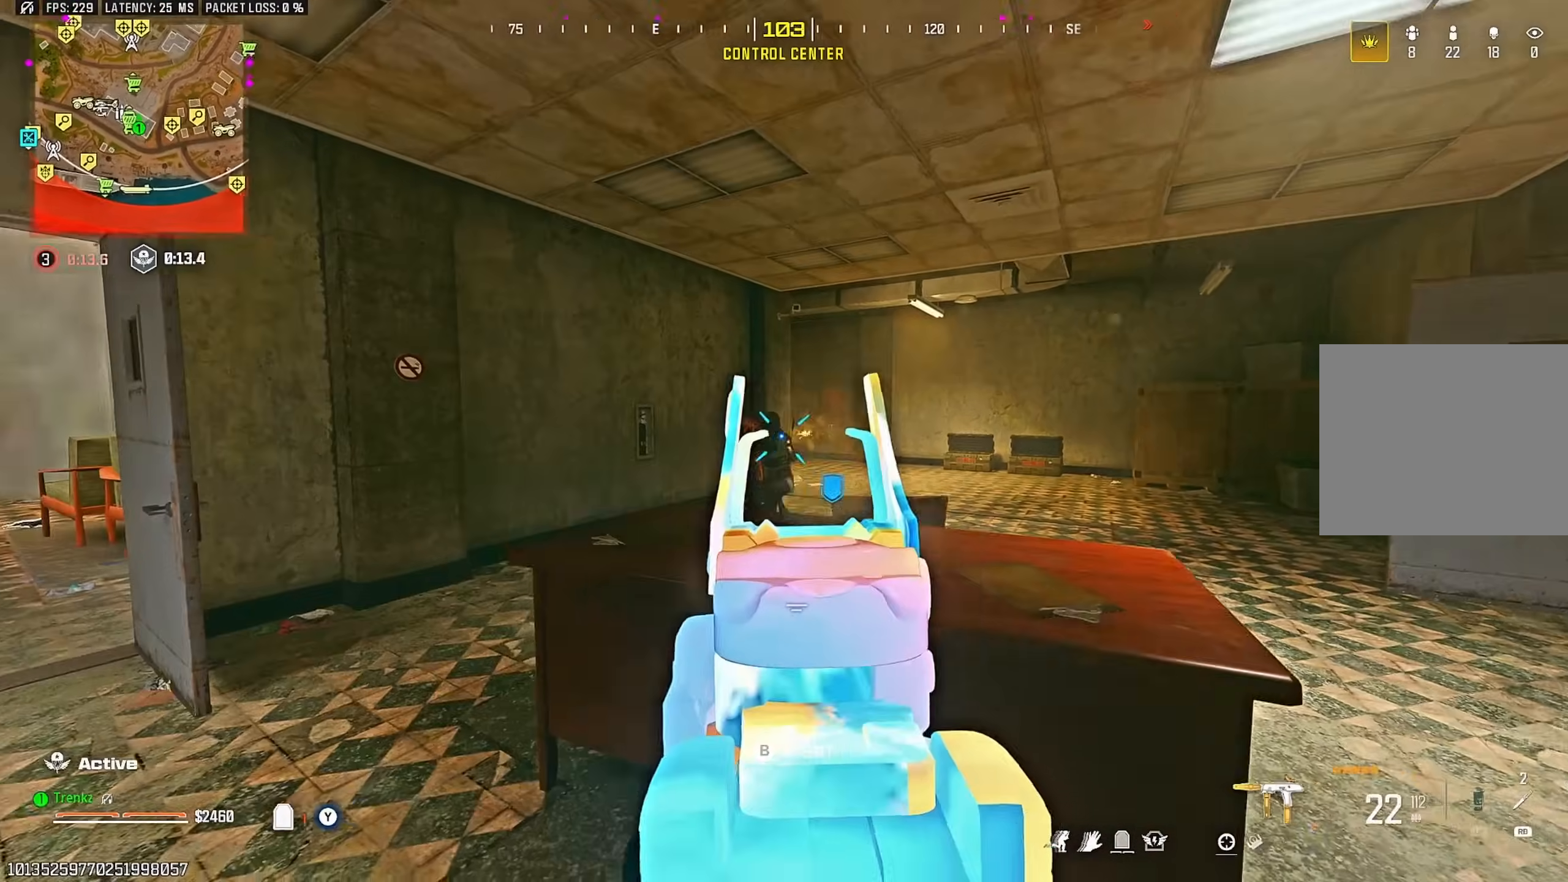
{"buttons": ["L2", "R2", "R3"], "left_stick": "down-right", "right_stick": "center", "events": [[100, "left_stick", "left"], [217, "R3", "down"], [217, "left_stick", "down-left"], [250, "L2", "up"], [350, "left_stick", "down-right"], [367, "L2", "down"]]}
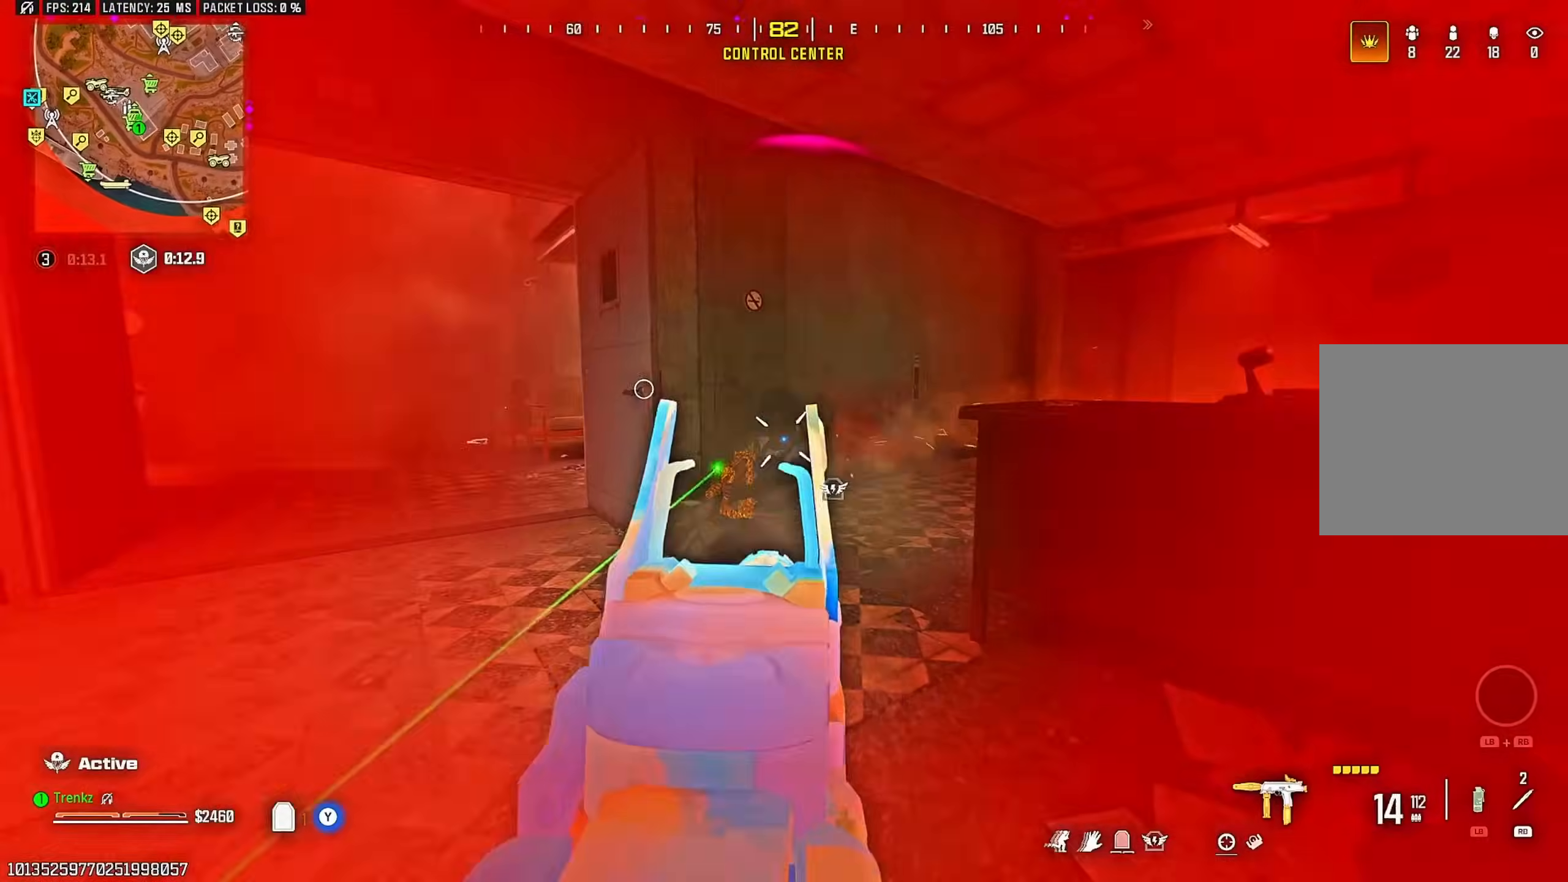
{"buttons": ["L3"], "left_stick": "up", "right_stick": "center", "events": [[100, "L2", "up"], [133, "left_stick", "center"], [183, "L2", "down"], [183, "R3", "up"], [217, "right_stick", "up-left"], [283, "right_stick", "center"], [367, "left_stick", "up"], [400, "L2", "up"], [400, "R2", "up"], [433, "L3", "down"]]}
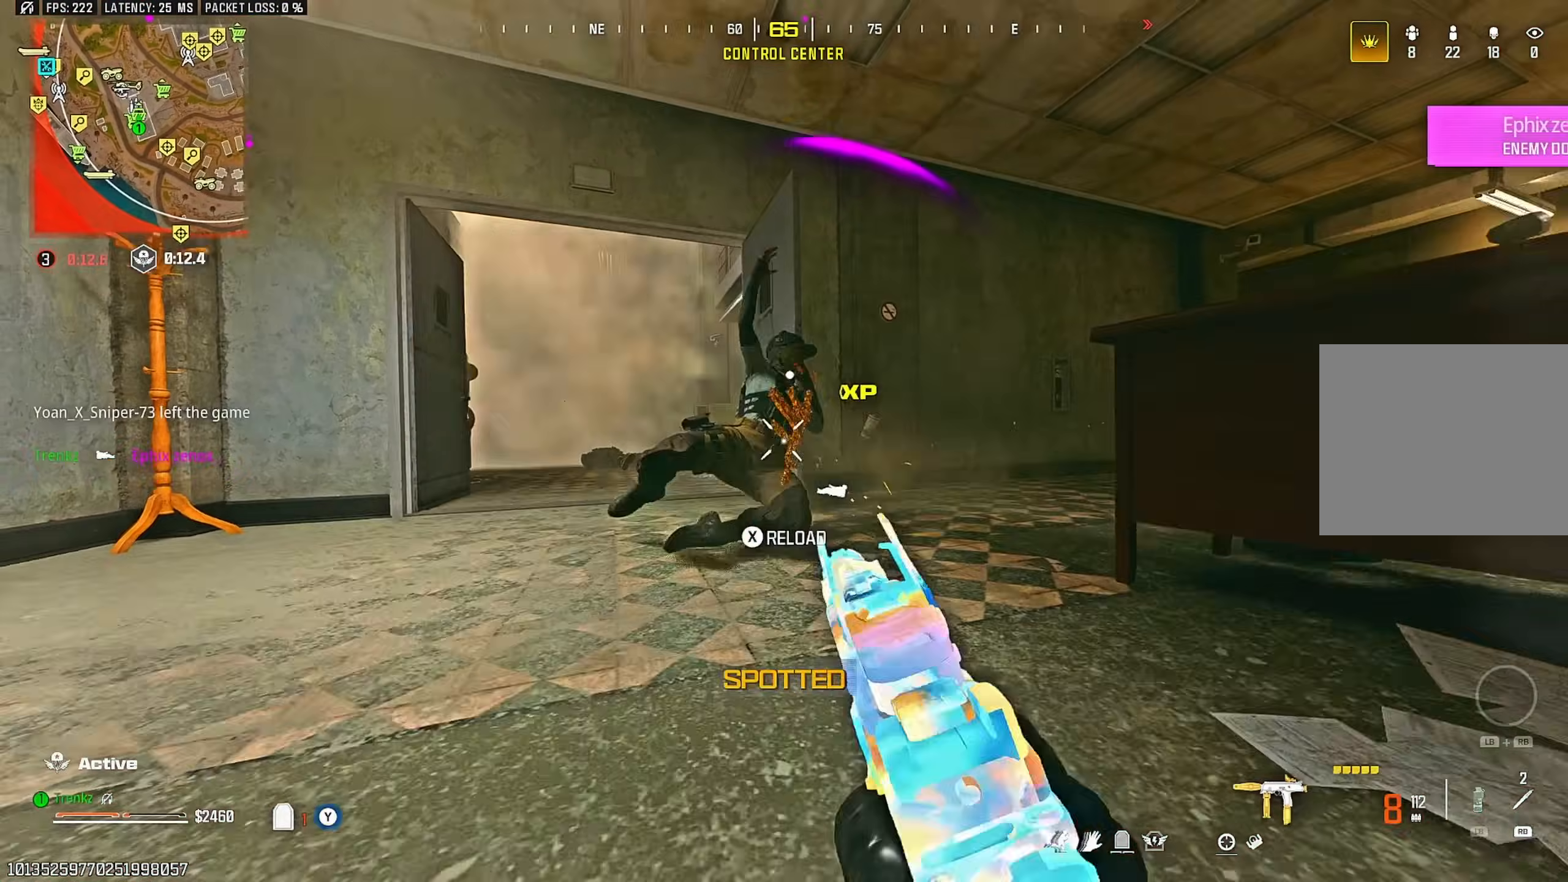
{"buttons": ["R3"], "left_stick": "down-left", "right_stick": "up", "events": [[17, "left_stick", "up-left"], [17, "right_stick", "down"], [33, "L3", "up"], [117, "R1", "down"], [200, "left_stick", "down-left"], [217, "R1", "up"], [267, "left_stick", "down-right"], [317, "R3", "down"], [317, "right_stick", "center"], [433, "right_stick", "up"], [483, "left_stick", "down-left"]]}
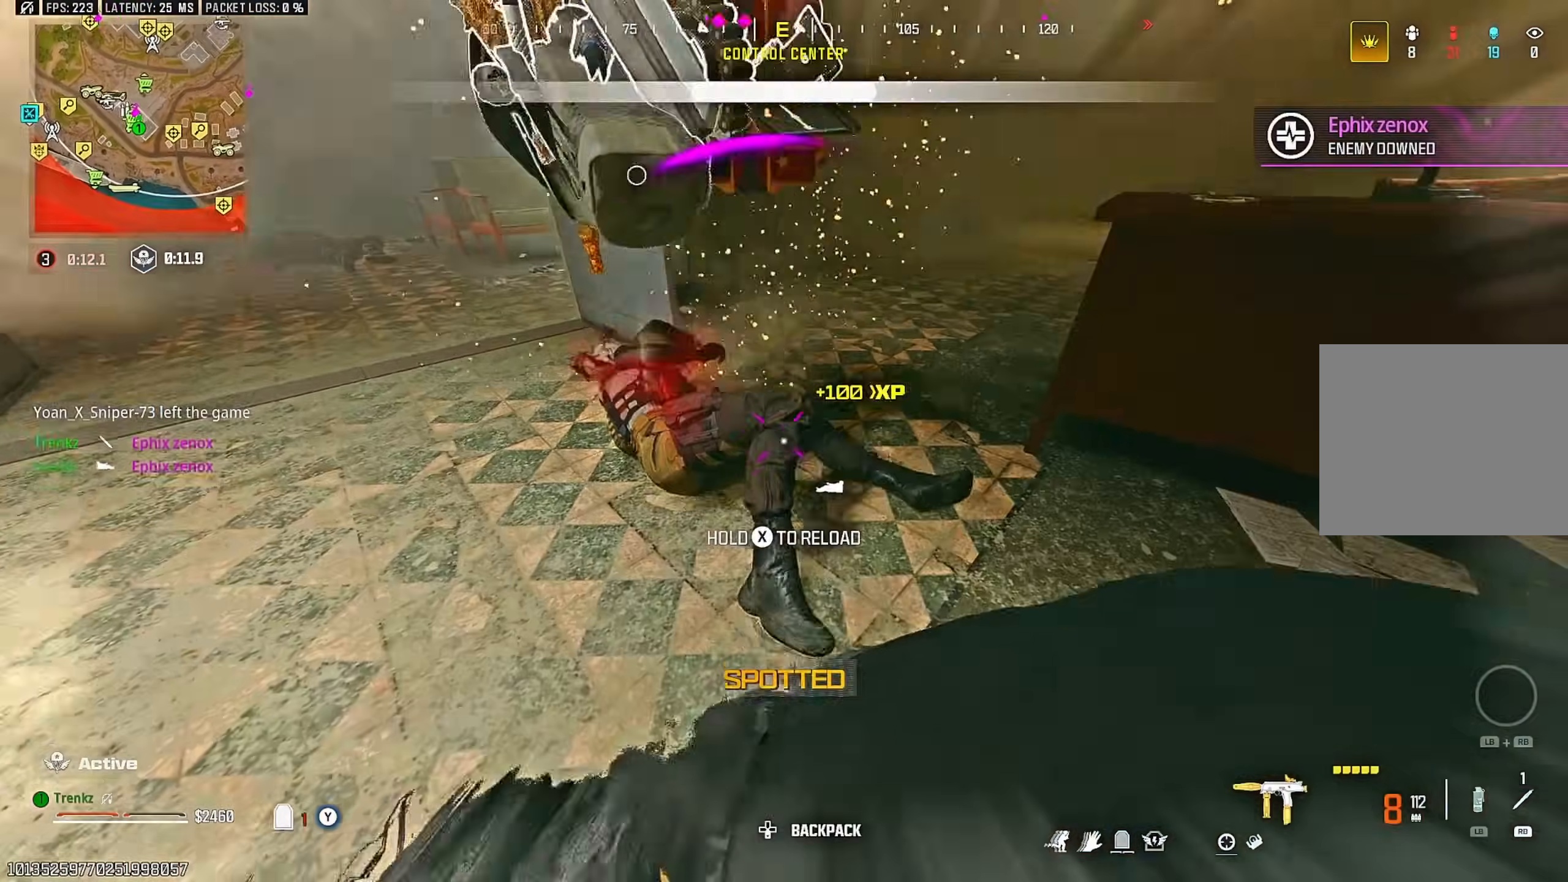
{"buttons": [], "left_stick": "up-left", "right_stick": "right", "events": [[117, "left_stick", "up-left"], [183, "R3", "up"], [200, "right_stick", "center"], [267, "L3", "down"], [383, "L3", "up"], [383, "right_stick", "right"]]}
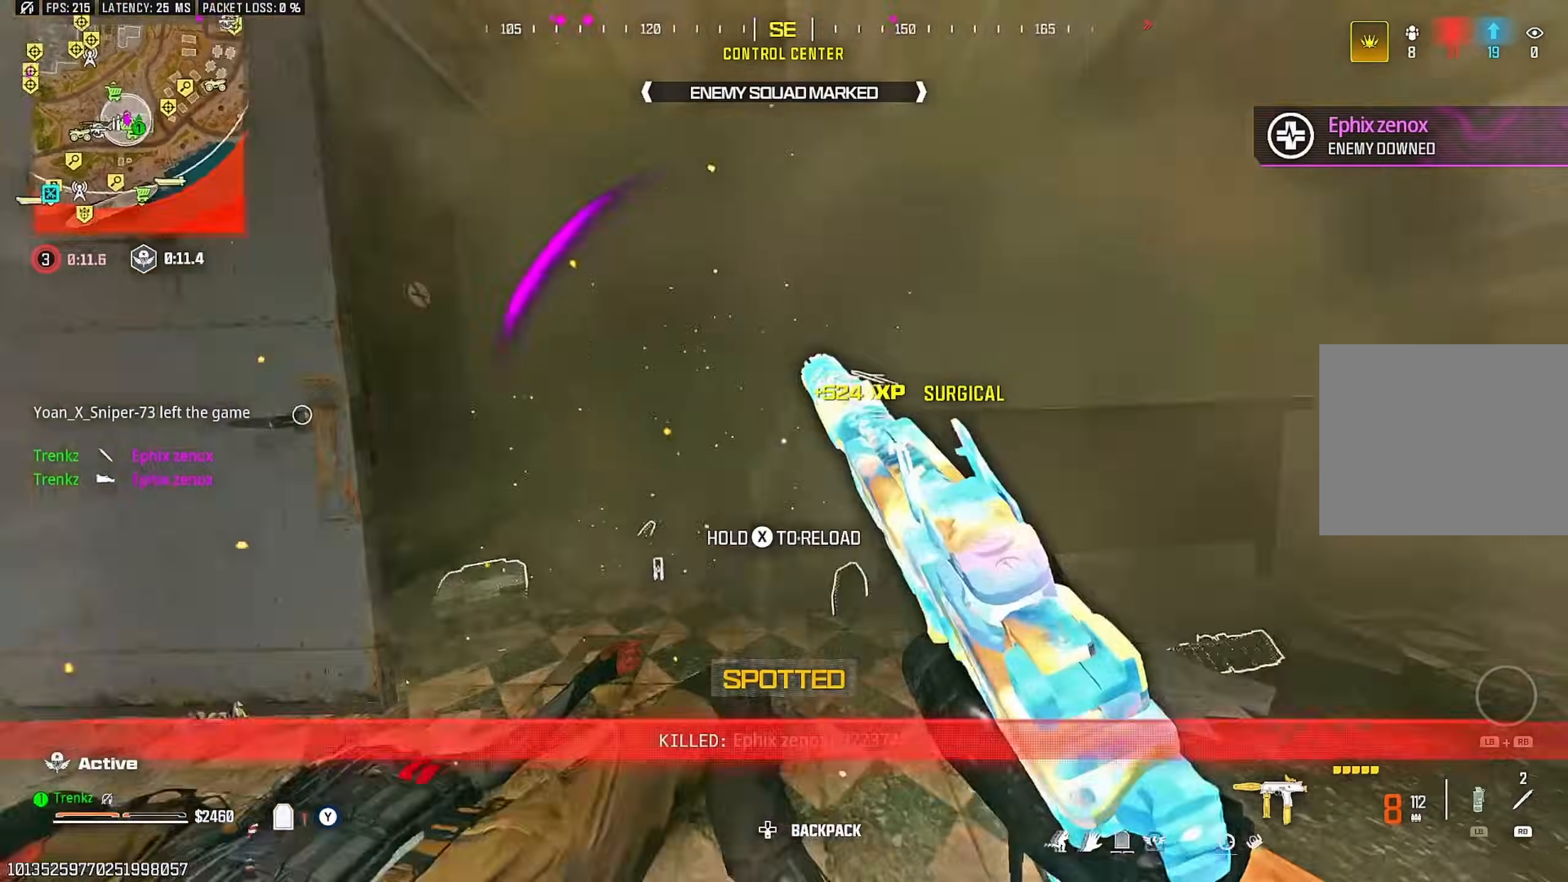
{"buttons": ["SQUARE"], "left_stick": "up-right", "right_stick": "center", "events": [[33, "left_stick", "down-left"], [100, "right_stick", "down-right"], [150, "SQUARE", "down"], [183, "left_stick", "up-right"], [300, "right_stick", "down"], [417, "right_stick", "center"]]}
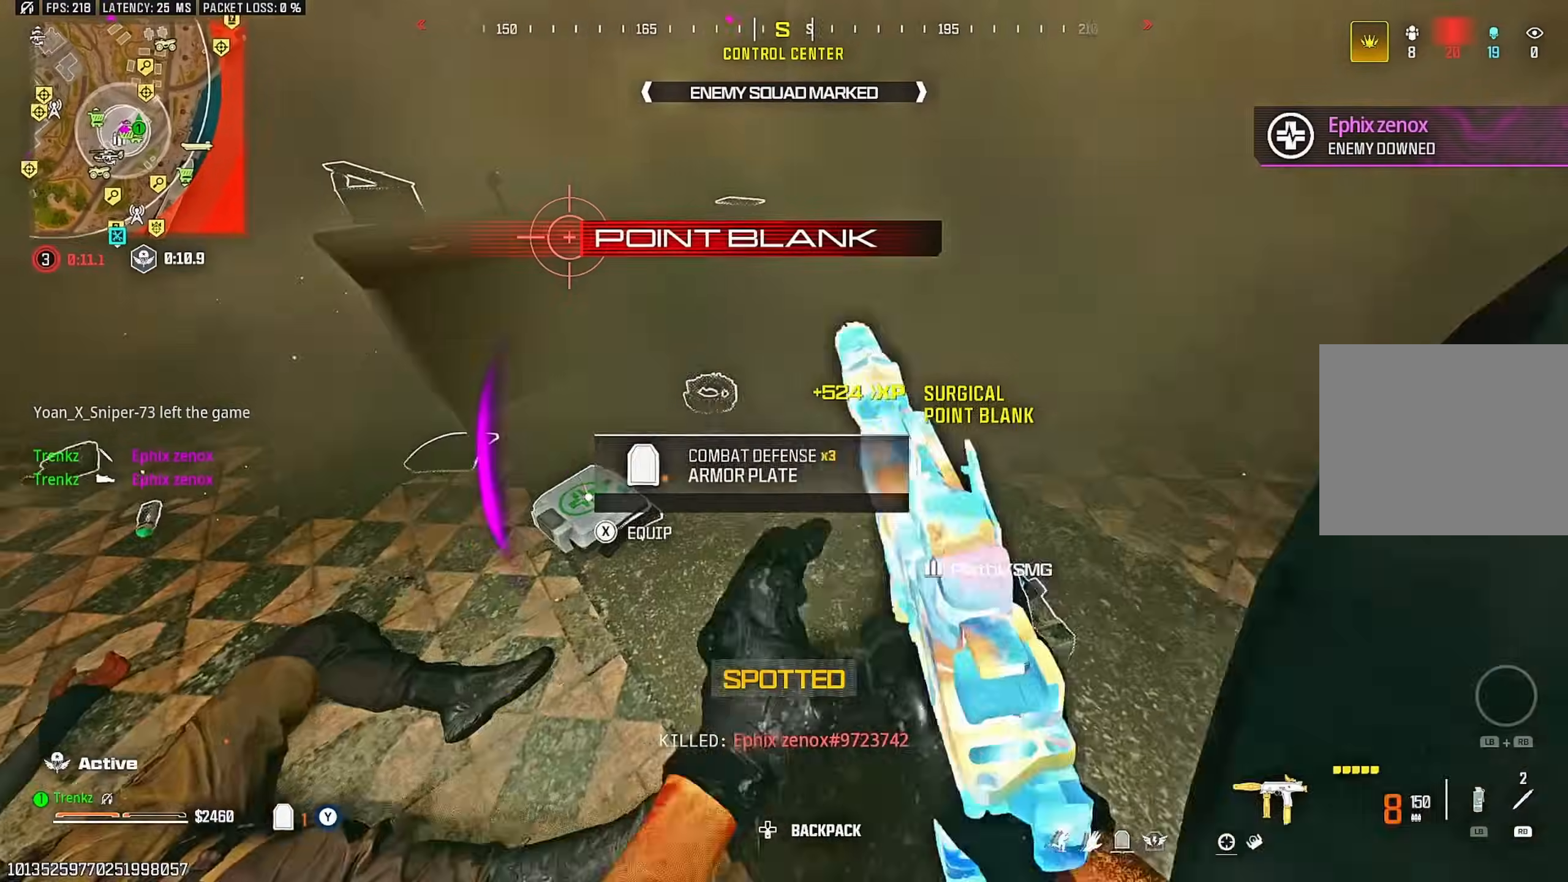
{"buttons": [], "left_stick": "up-left", "right_stick": "center", "events": [[117, "right_stick", "left"], [167, "SQUARE", "up"], [233, "left_stick", "down-left"], [300, "right_stick", "center"], [333, "left_stick", "up-left"]]}
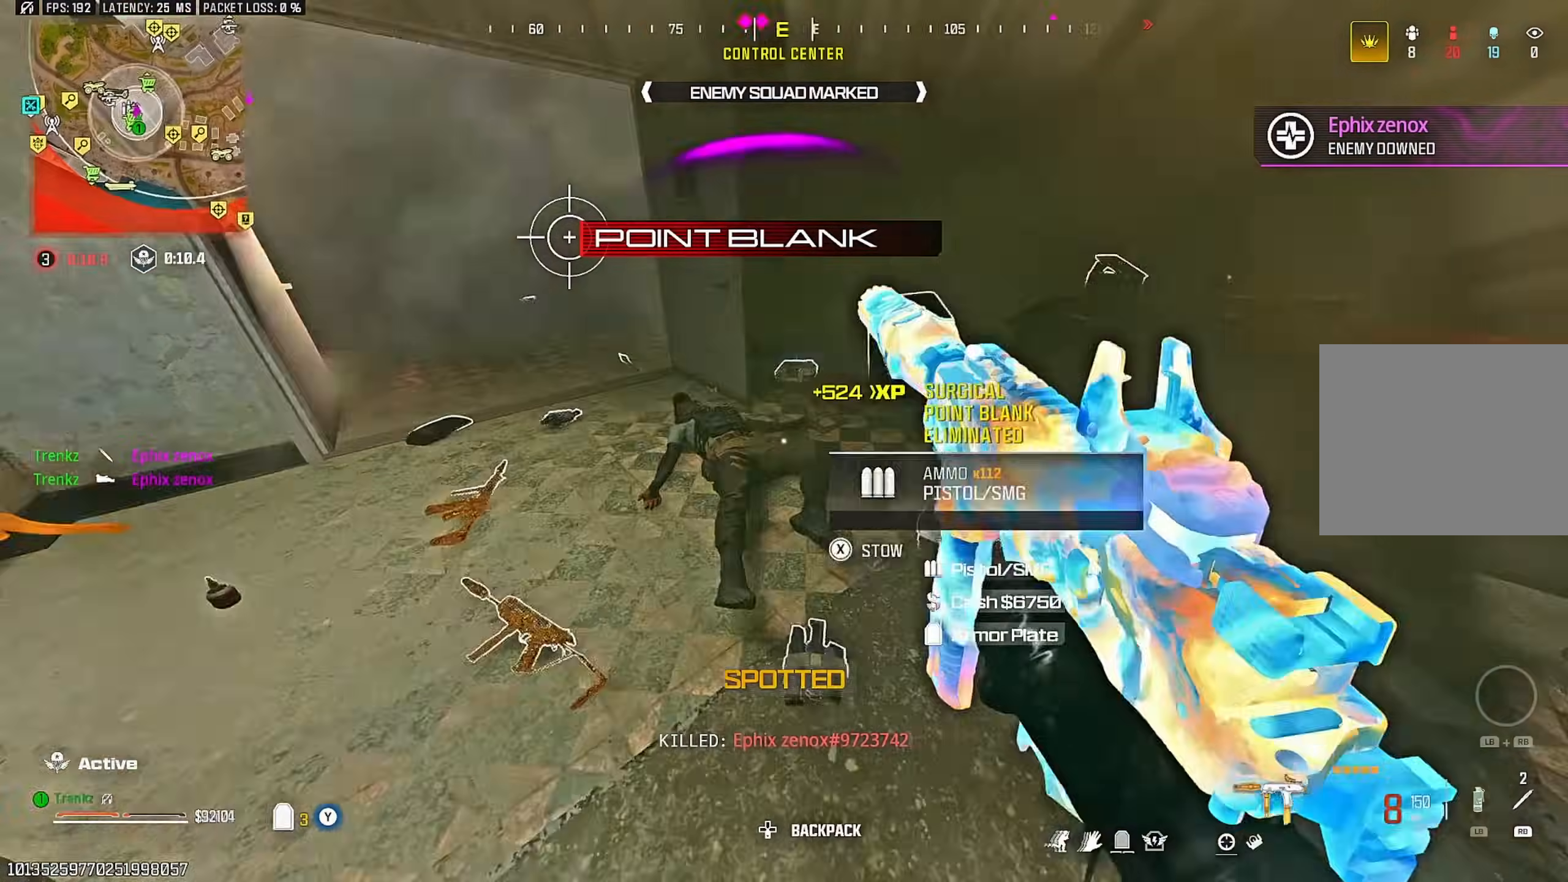
{"buttons": [], "left_stick": "center", "right_stick": "center", "events": [[17, "left_stick", "up"], [17, "right_stick", "right"], [117, "right_stick", "down-right"], [183, "left_stick", "down-right"], [283, "right_stick", "center"], [333, "left_stick", "center"]]}
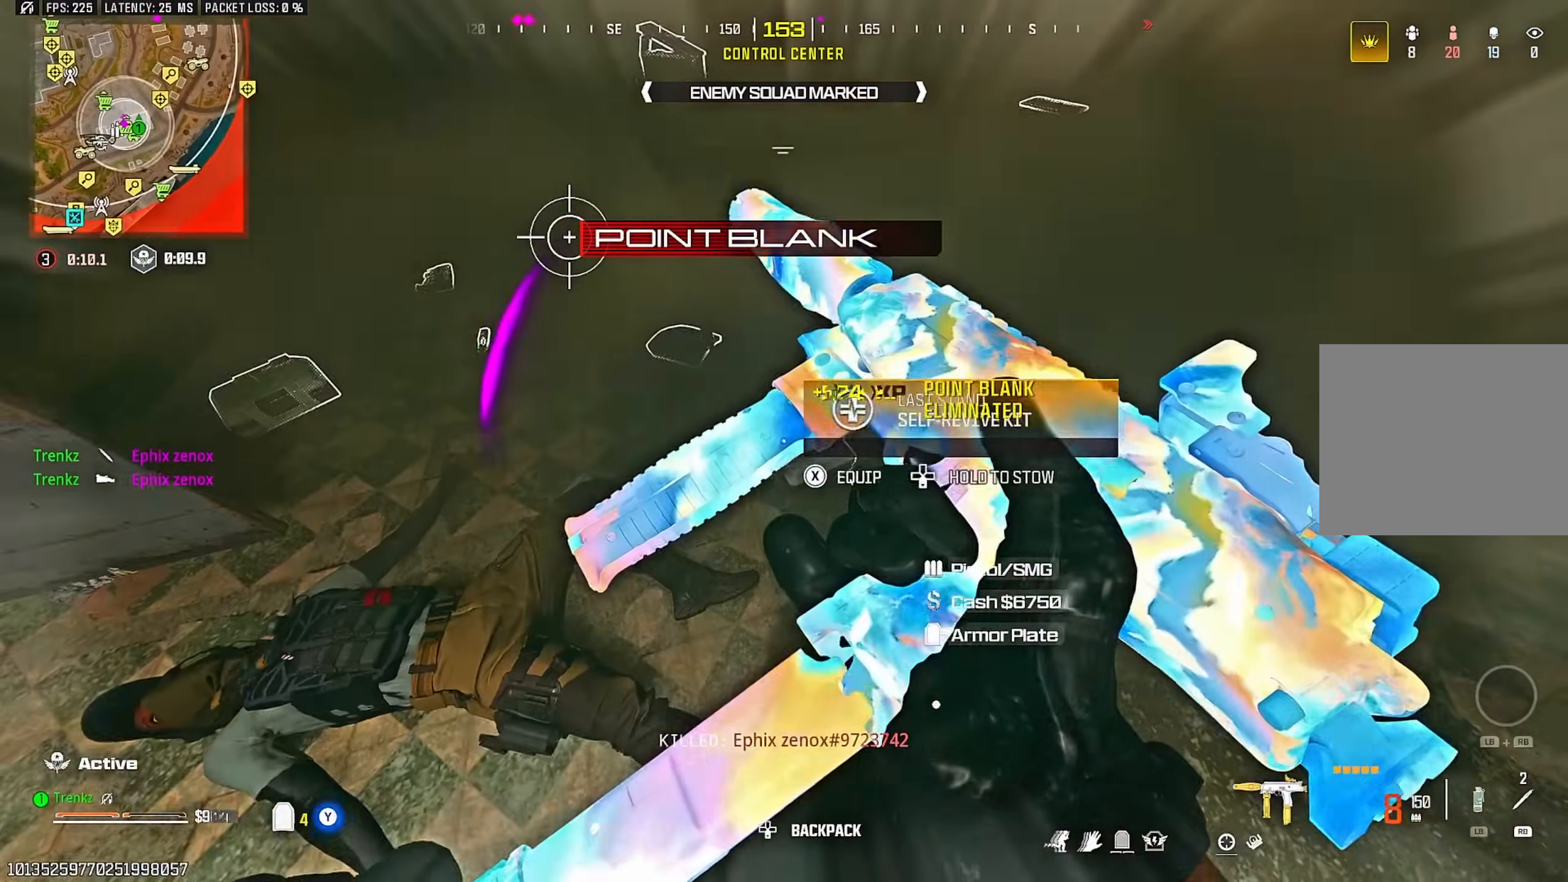
{"buttons": [], "left_stick": "up-left", "right_stick": "center", "events": [[50, "SQUARE", "down"], [117, "SQUARE", "up"], [233, "left_stick", "left"], [333, "left_stick", "up-left"]]}
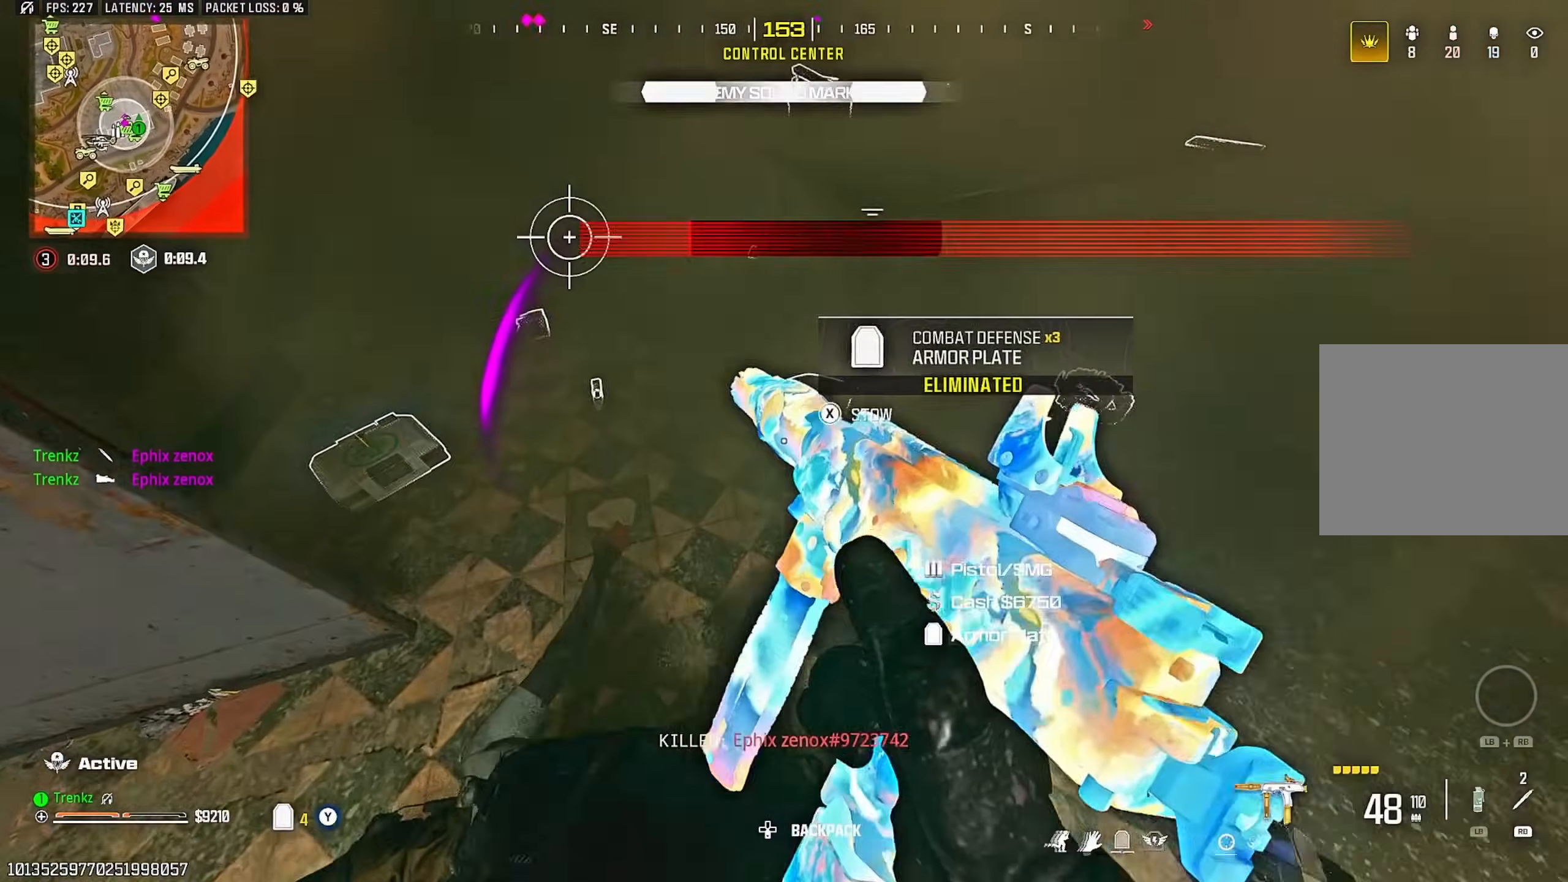
{"buttons": [], "left_stick": "center", "right_stick": "left", "events": [[33, "left_stick", "up"], [150, "left_stick", "up-right"], [317, "right_stick", "left"], [383, "left_stick", "left"], [500, "left_stick", "center"]]}
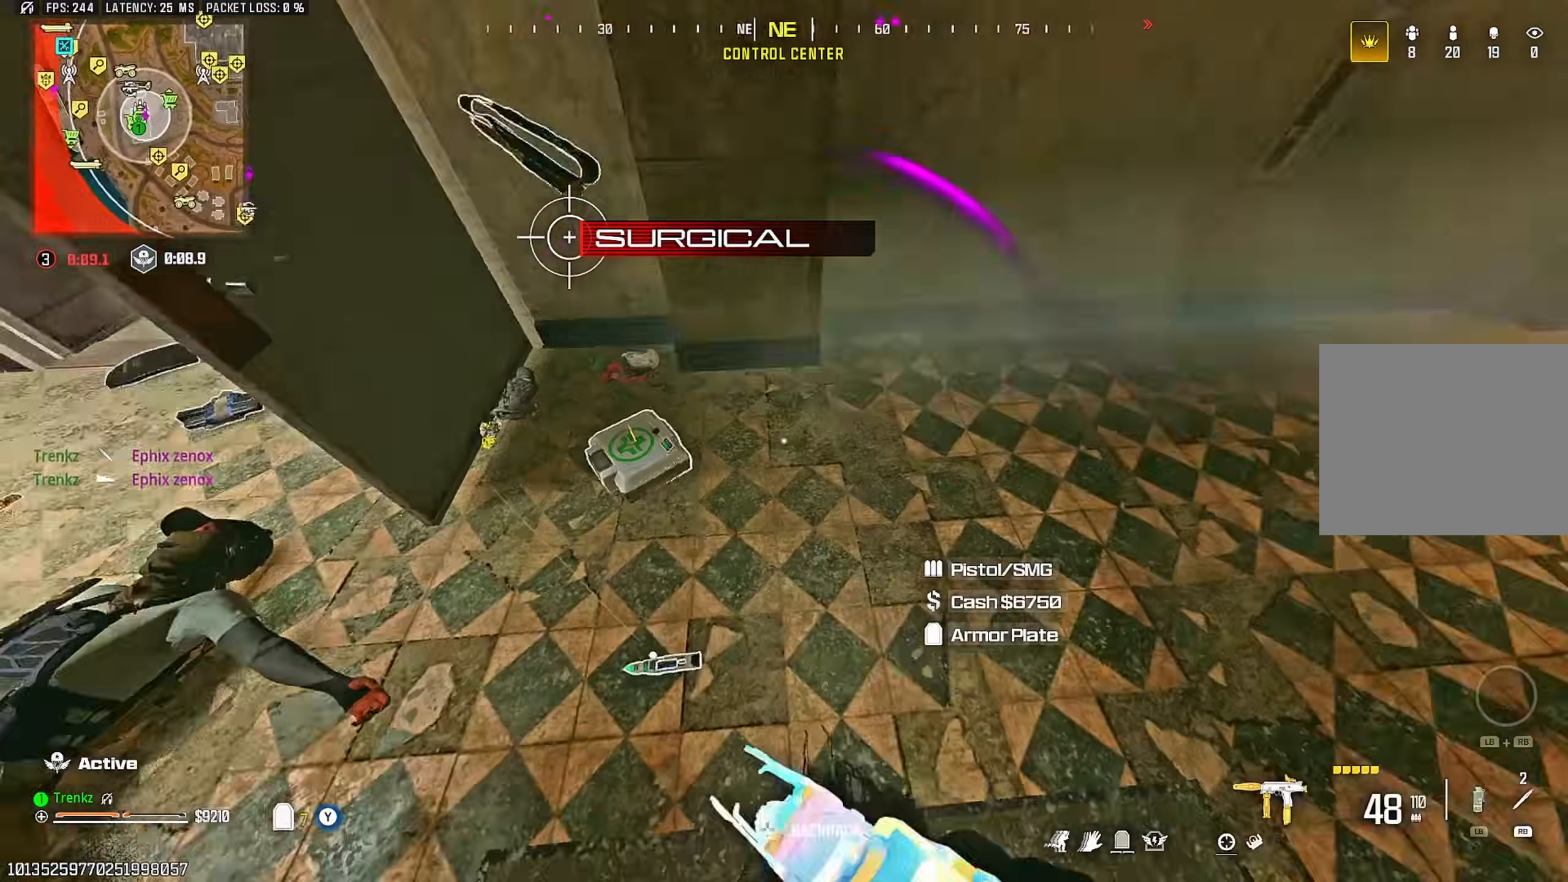
{"buttons": [], "left_stick": "center", "right_stick": "right", "events": [[33, "right_stick", "center"], [233, "right_stick", "down"], [333, "SQUARE", "down"], [350, "right_stick", "center"], [433, "SQUARE", "up"], [467, "right_stick", "right"]]}
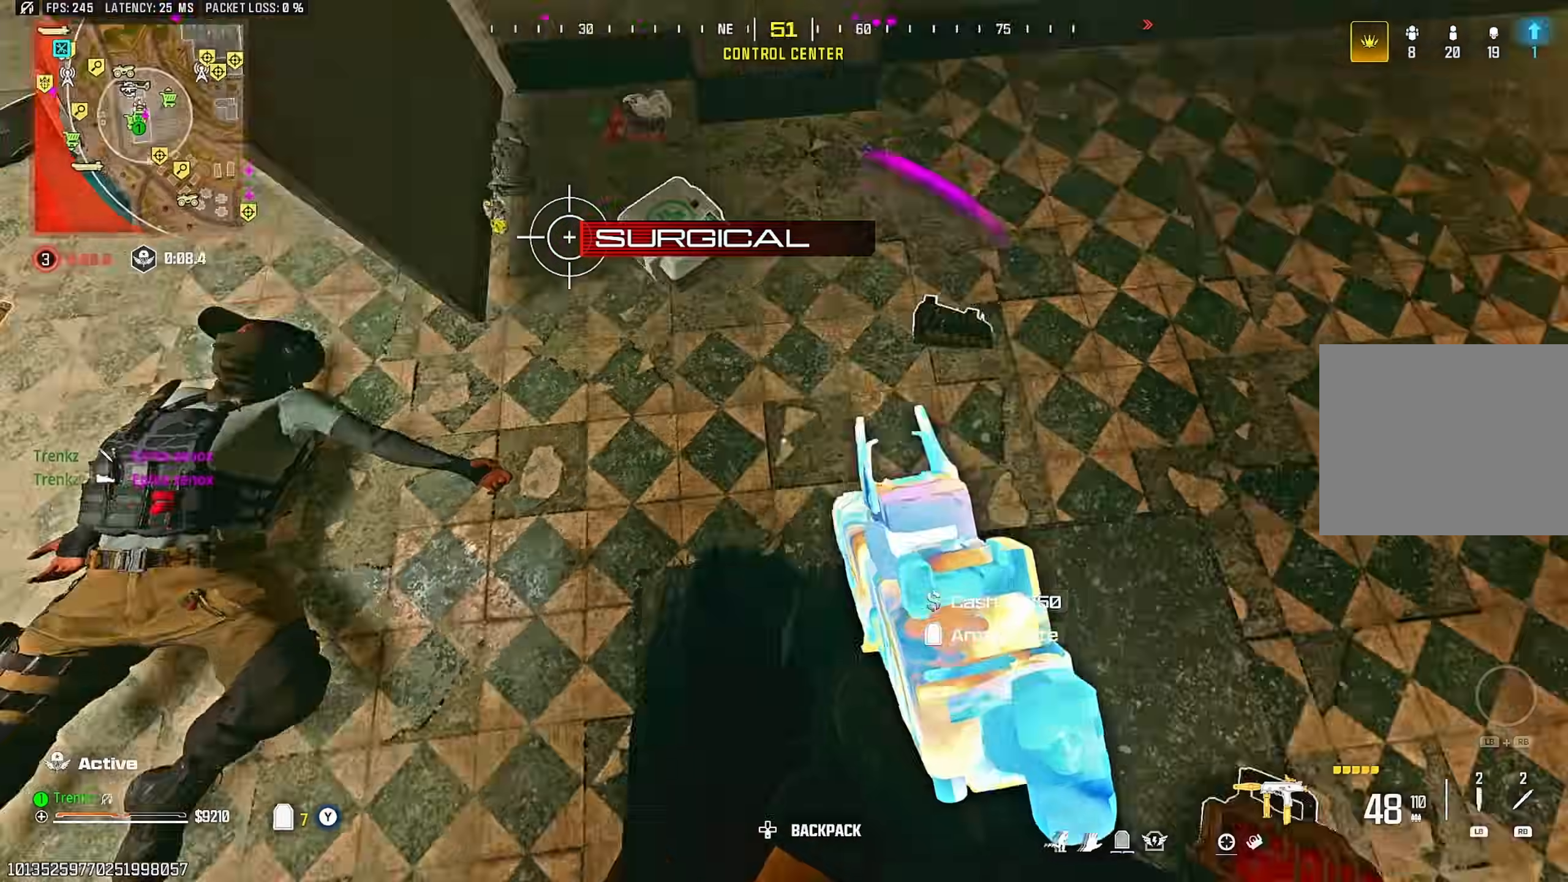
{"buttons": [], "left_stick": "center", "right_stick": "center", "events": [[17, "right_stick", "up-right"], [200, "right_stick", "center"], [417, "SQUARE", "down"], [500, "SQUARE", "up"]]}
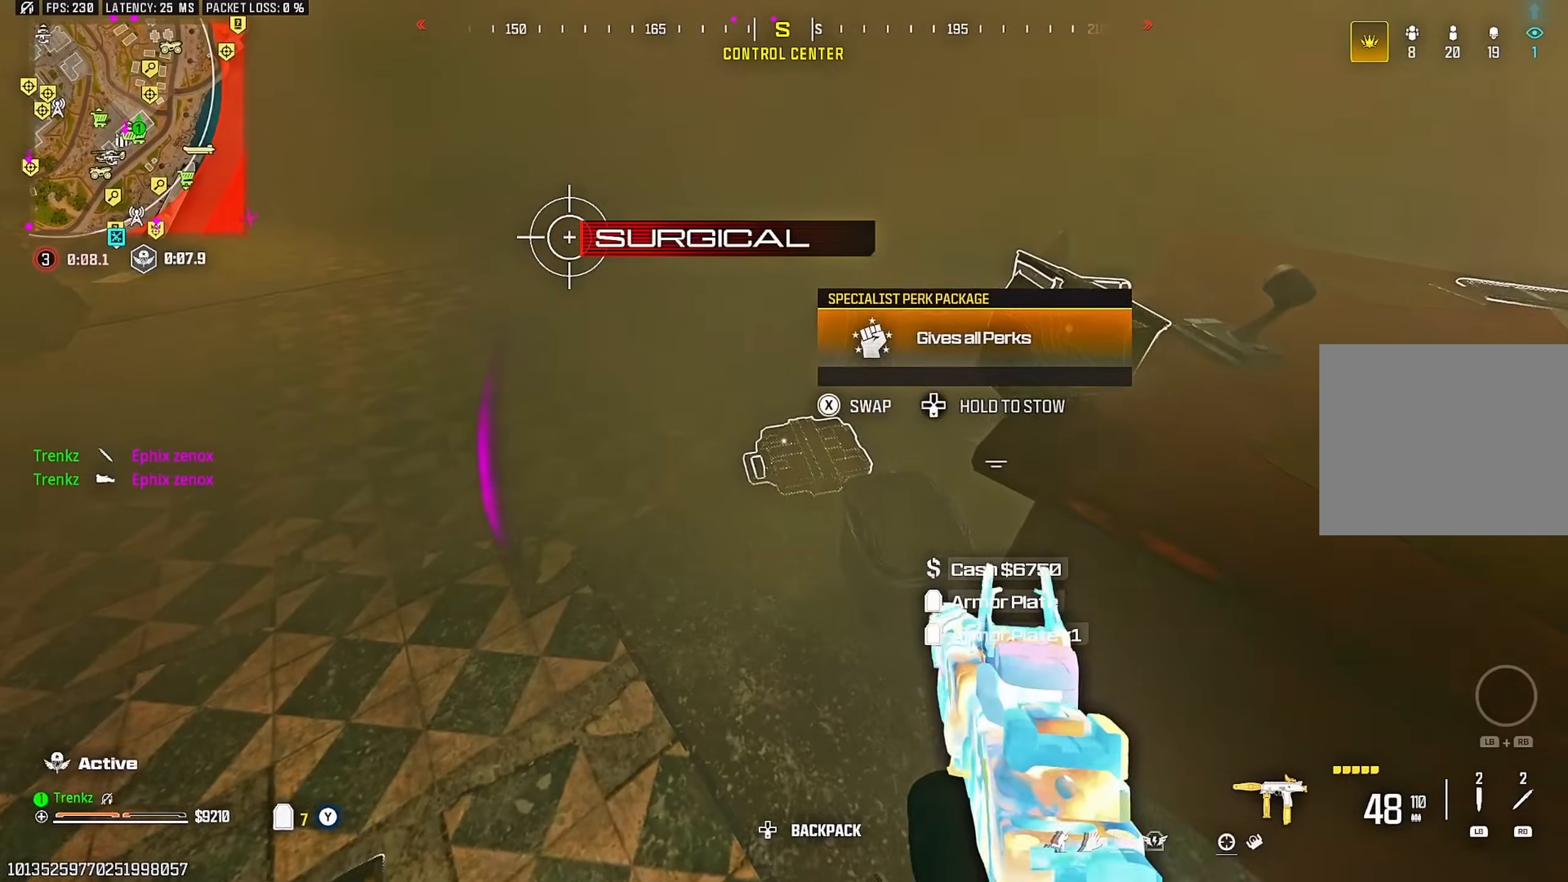
{"buttons": ["R3"], "left_stick": "up", "right_stick": "center", "events": [[150, "left_stick", "up"], [217, "right_stick", "up-left"], [383, "R3", "down"], [400, "right_stick", "center"]]}
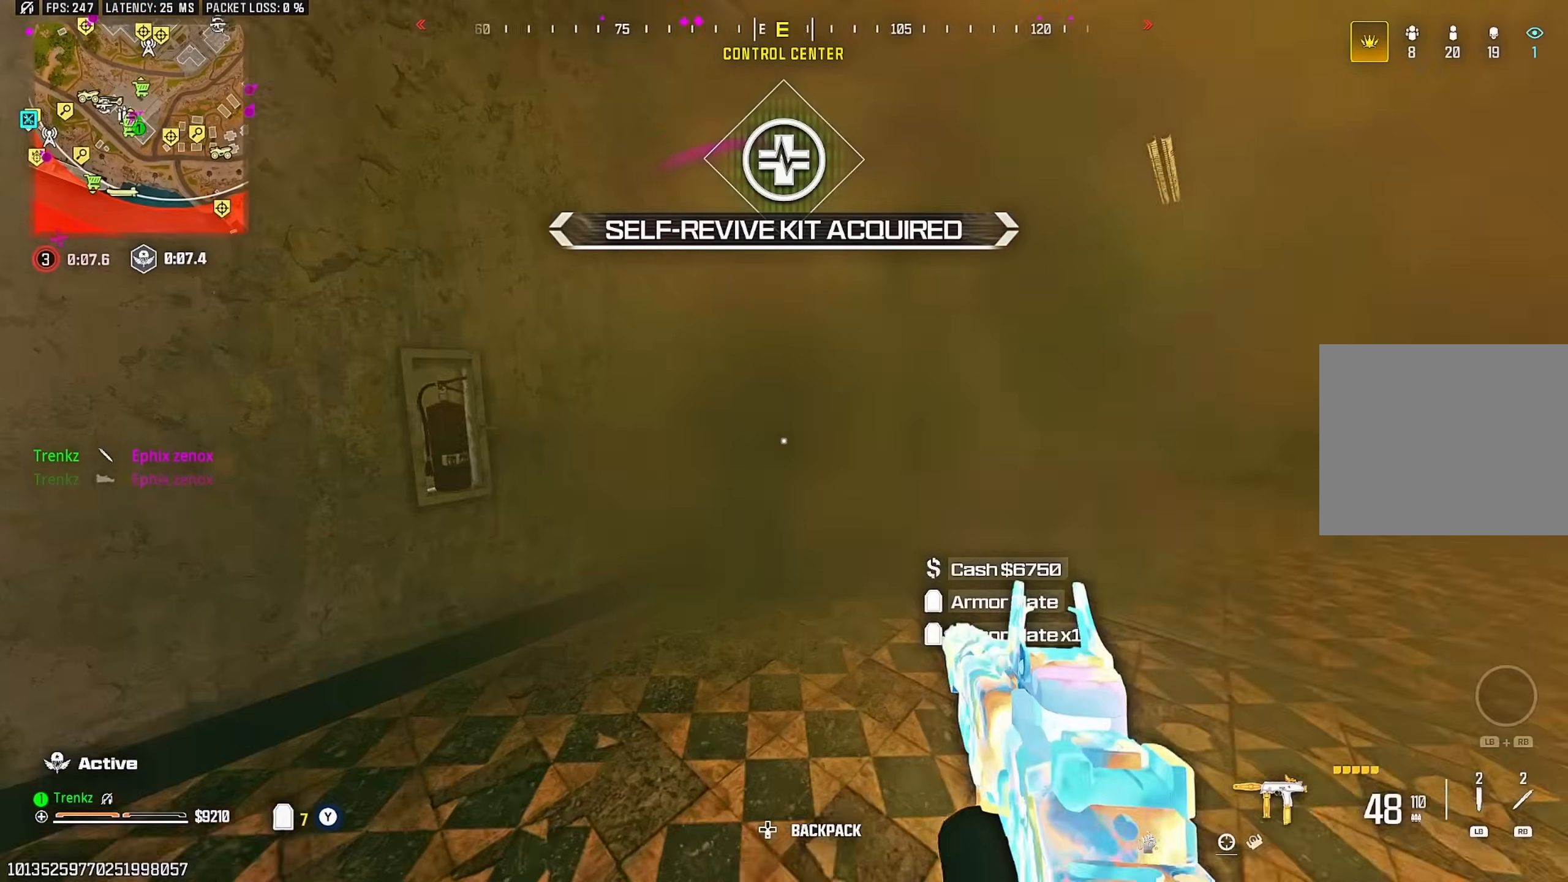
{"buttons": ["TRIANGLE"], "left_stick": "up", "right_stick": "center"}
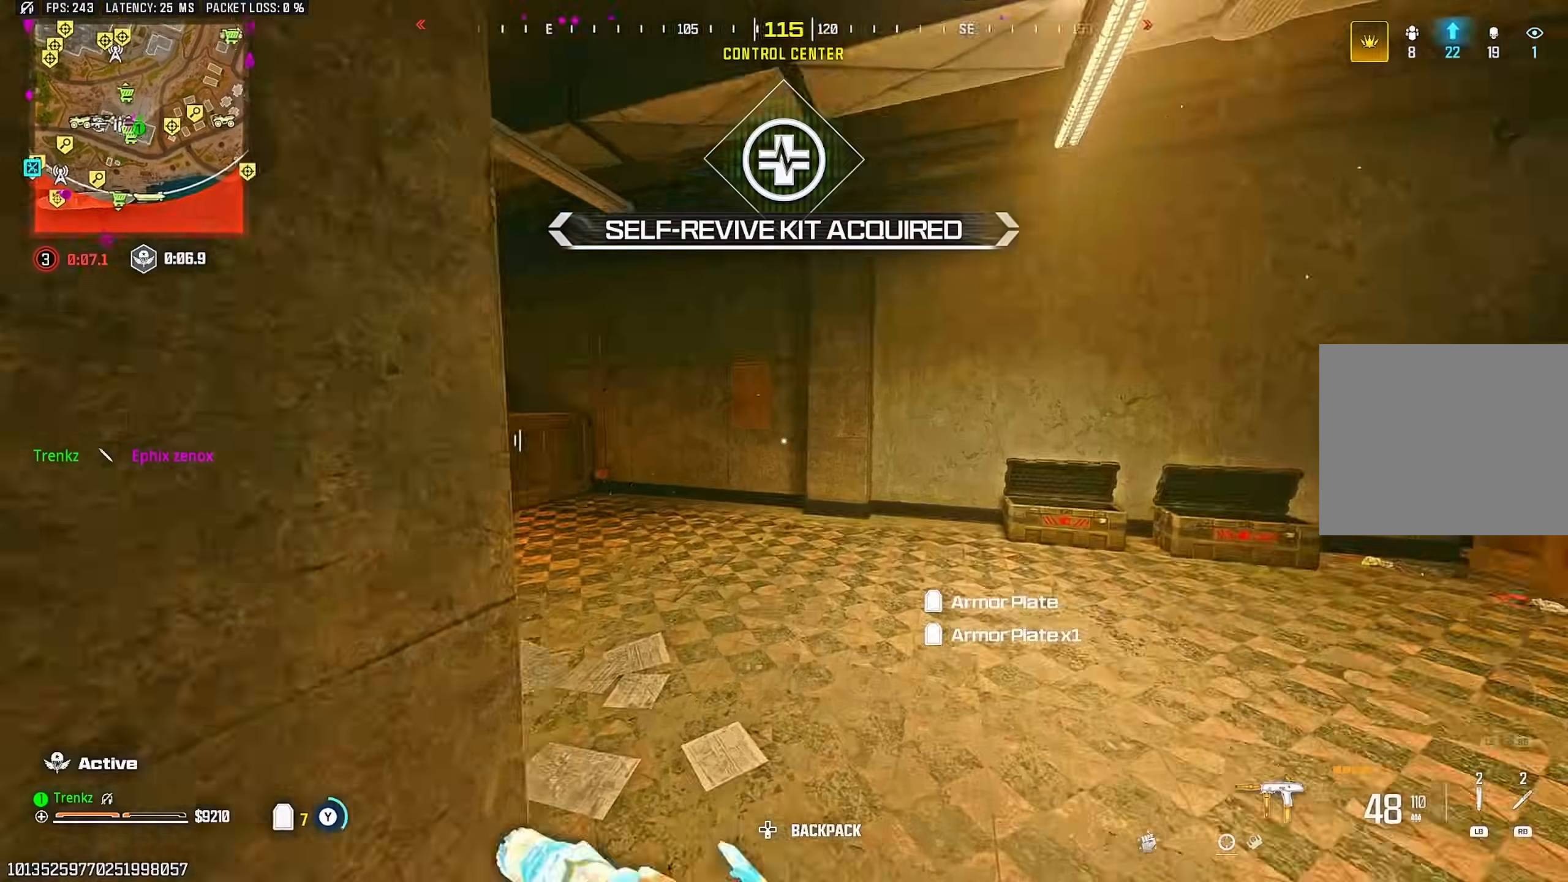
{"buttons": ["CROSS"], "left_stick": "up", "right_stick": "center"}
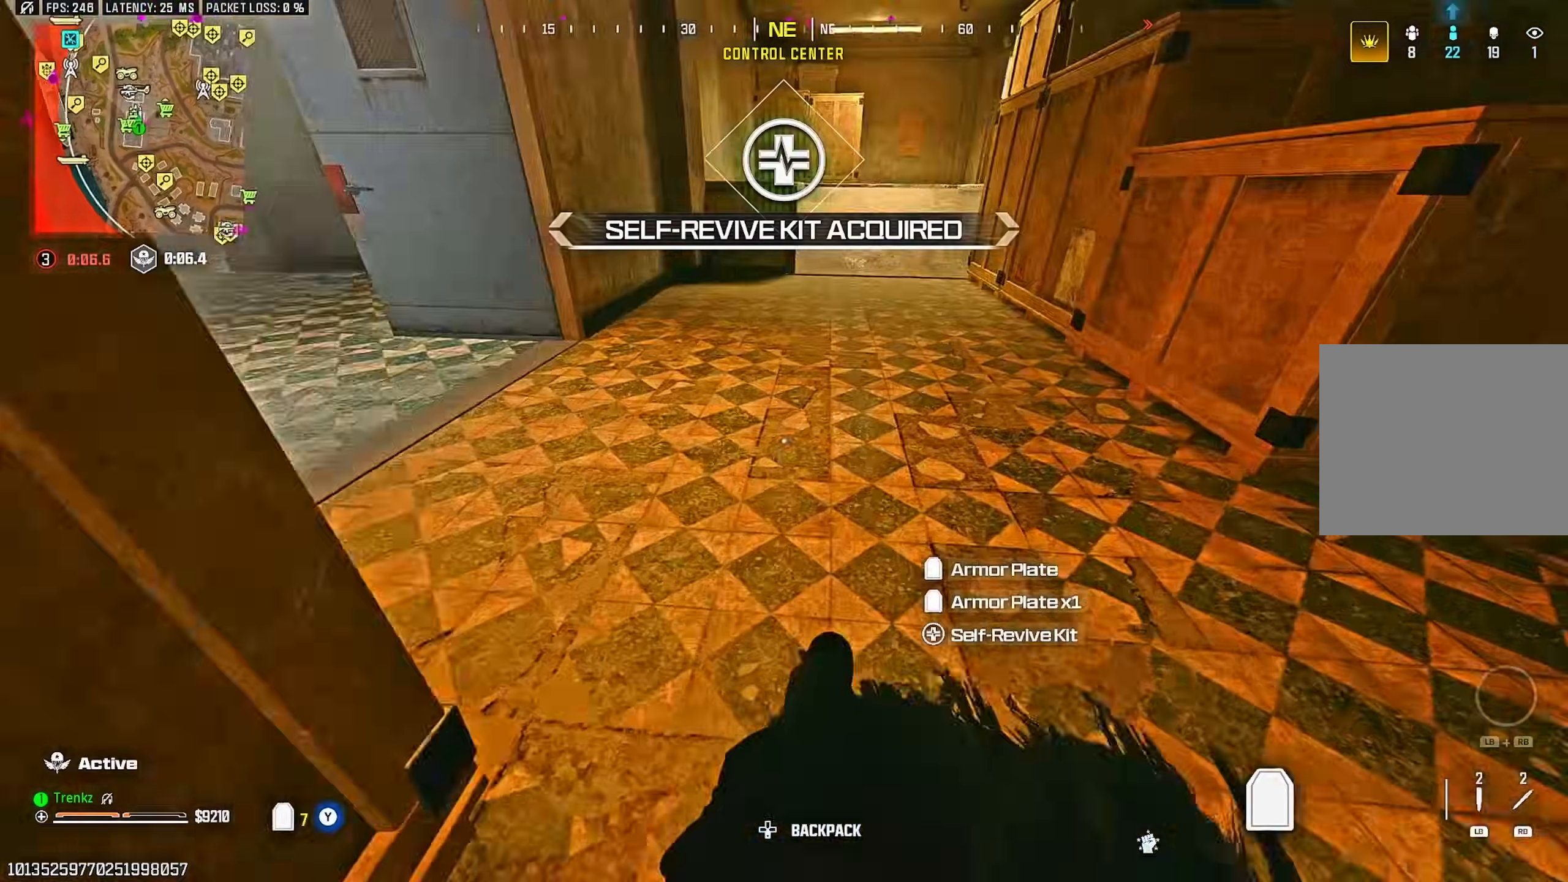
{"buttons": [], "left_stick": "up-left", "right_stick": "up-left", "events": [[17, "right_stick", "up"], [100, "CROSS", "up"], [117, "right_stick", "center"], [217, "left_stick", "right"], [217, "right_stick", "down-left"], [267, "left_stick", "down-left"], [417, "left_stick", "up-left"], [467, "right_stick", "up-left"]]}
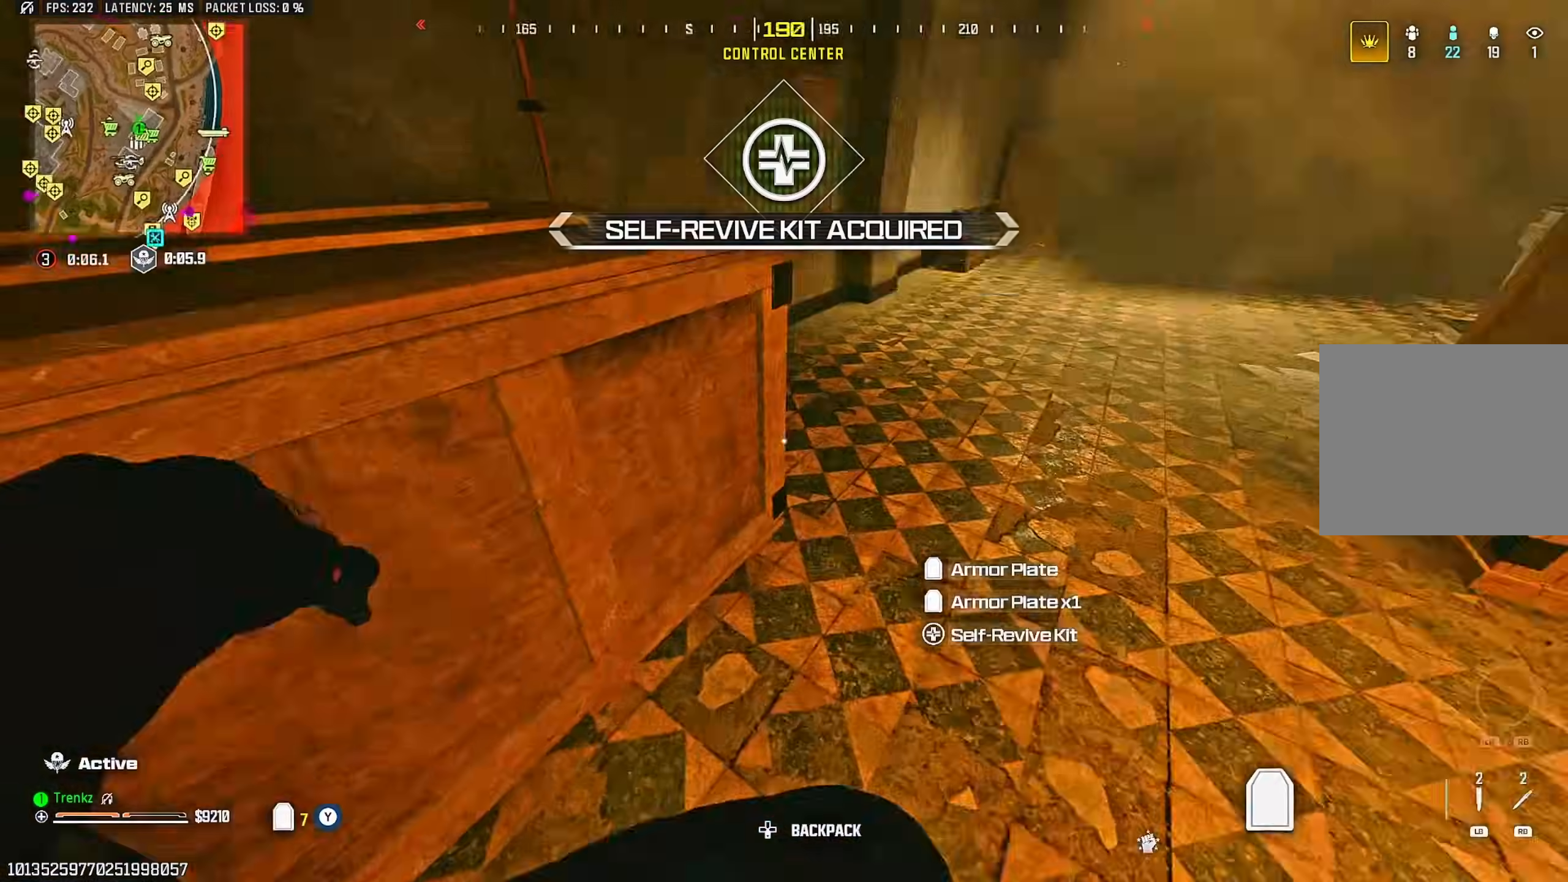
{"buttons": ["CROSS"], "left_stick": "up-left", "right_stick": "center", "events": [[50, "right_stick", "up-right"], [150, "right_stick", "center"], [183, "R3", "down"], [300, "R3", "up"], [467, "CROSS", "down"]]}
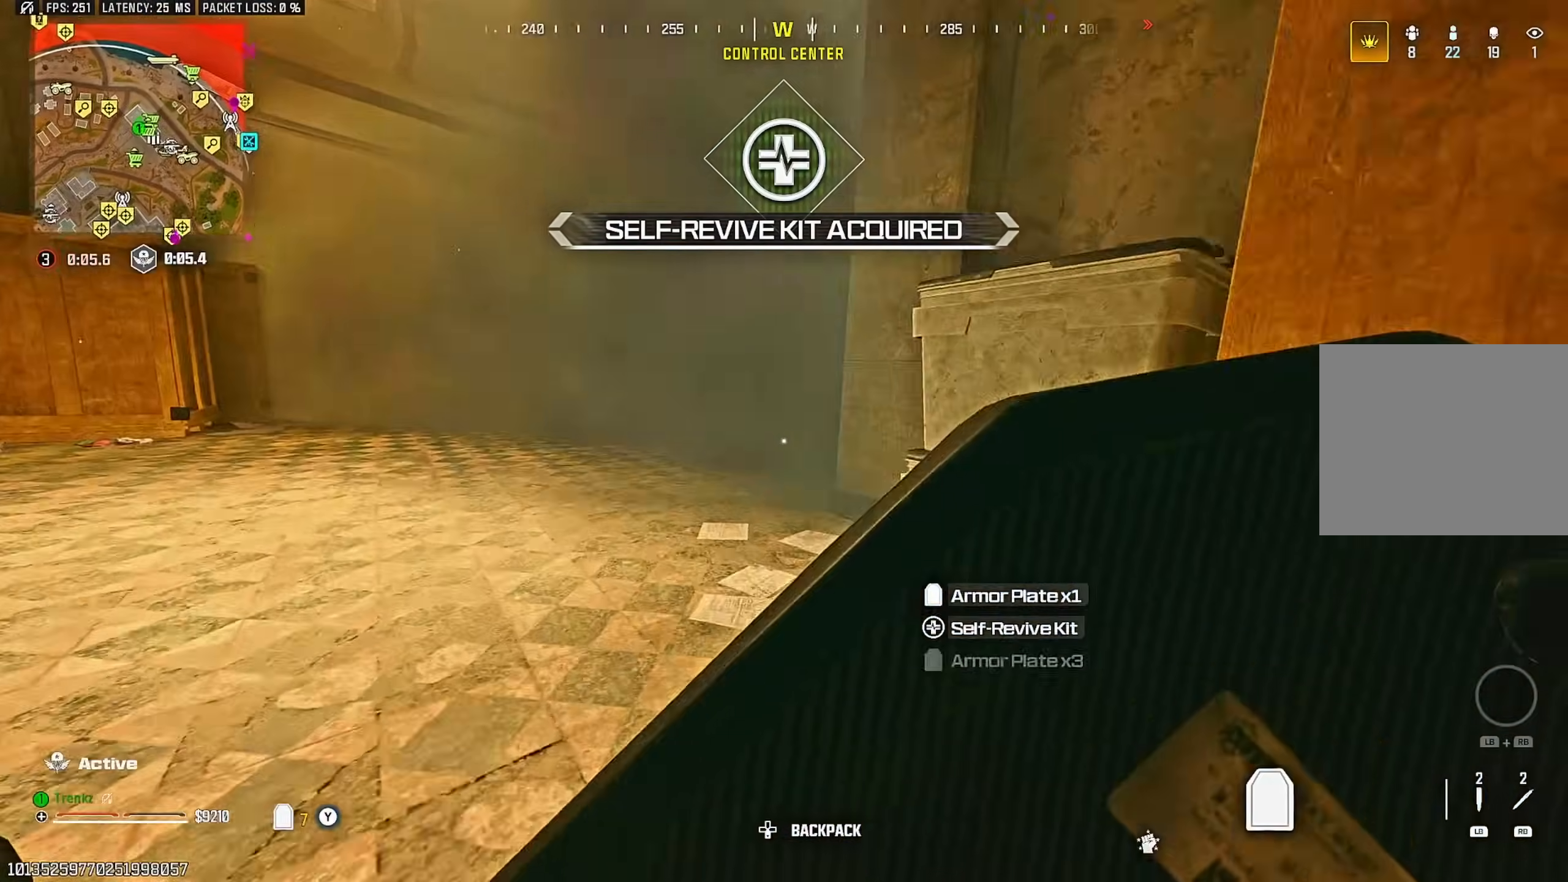
{"buttons": ["R3"], "left_stick": "up-left", "right_stick": "center", "events": [[67, "CROSS", "up"], [67, "right_stick", "left"], [117, "right_stick", "center"], [167, "right_stick", "up-right"], [283, "right_stick", "center"], [450, "R3", "down"]]}
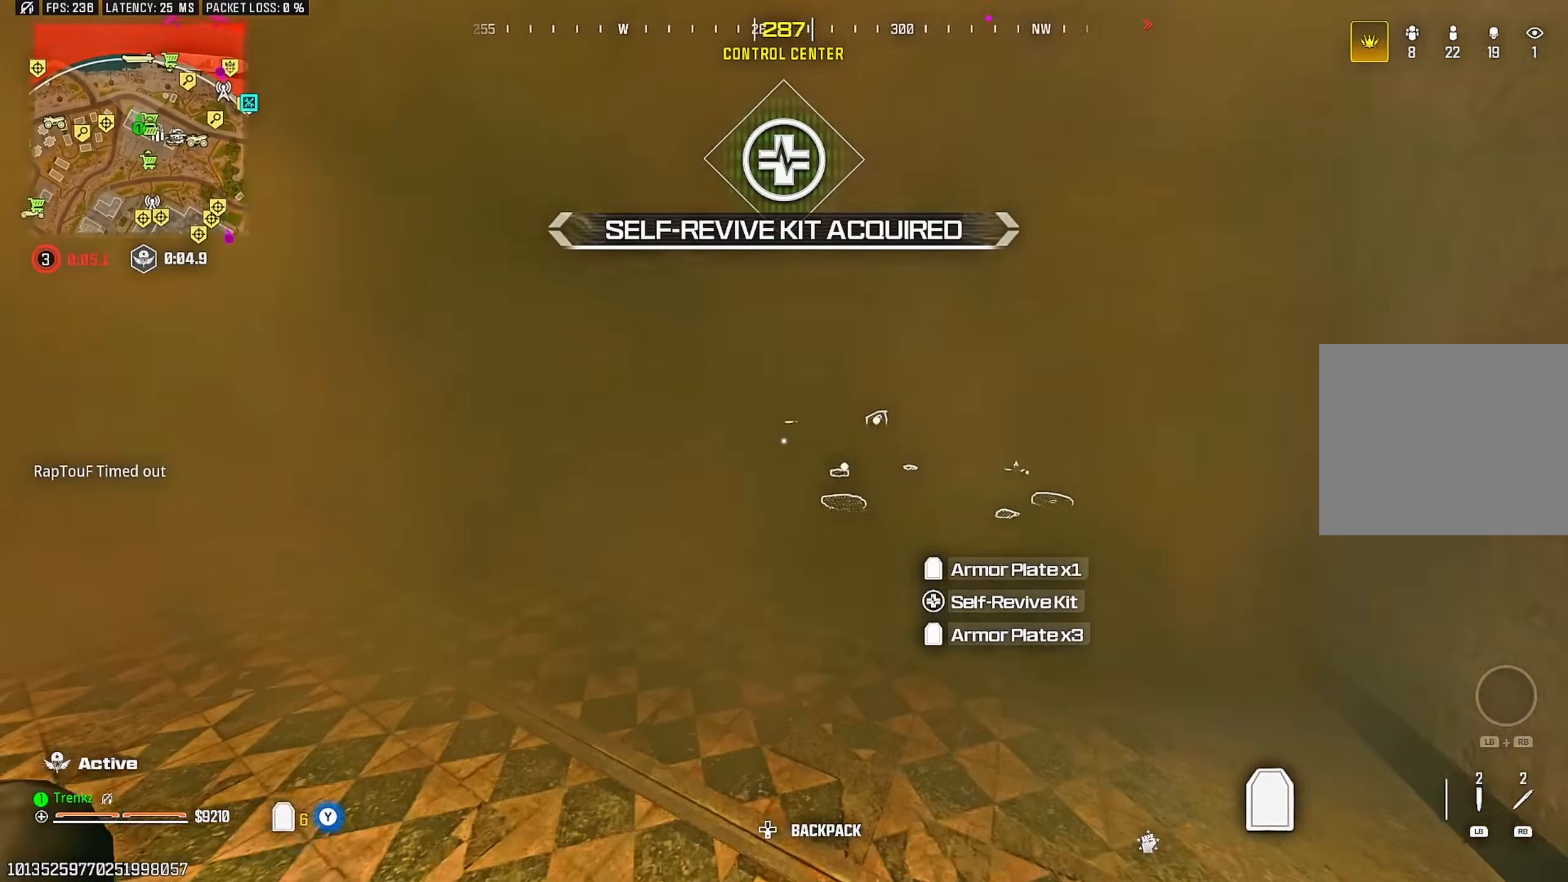
{"buttons": [], "left_stick": "up", "right_stick": "center", "events": [[83, "R3", "up"], [167, "left_stick", "up"], [317, "right_stick", "right"], [350, "CROSS", "down"], [417, "right_stick", "center"], [450, "CROSS", "up"]]}